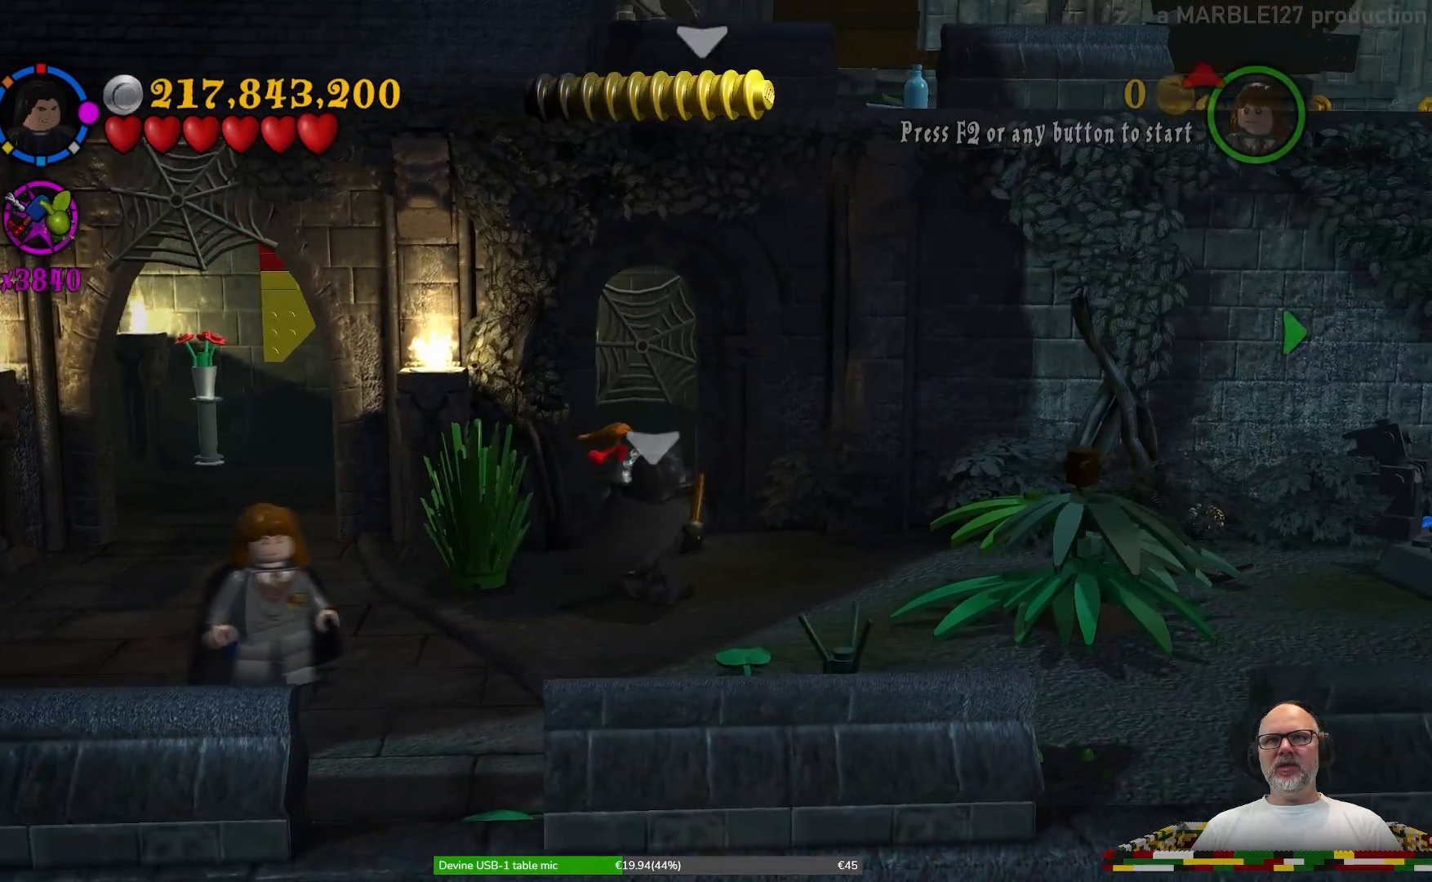
Gameplay with a controller (Xbox layout); each line is a JSON object with the inputs held at the frame after it. "events" lists button and stick changes between this image and that frame as [ms after this image, input, new state], when the widget could be followed in between. Not read: L3 R3.
{"buttons": [], "left_stick": "center", "right_stick": "center", "events": [[367, "B", "down"], [400, "left_stick", "center"], [500, "B", "up"]]}
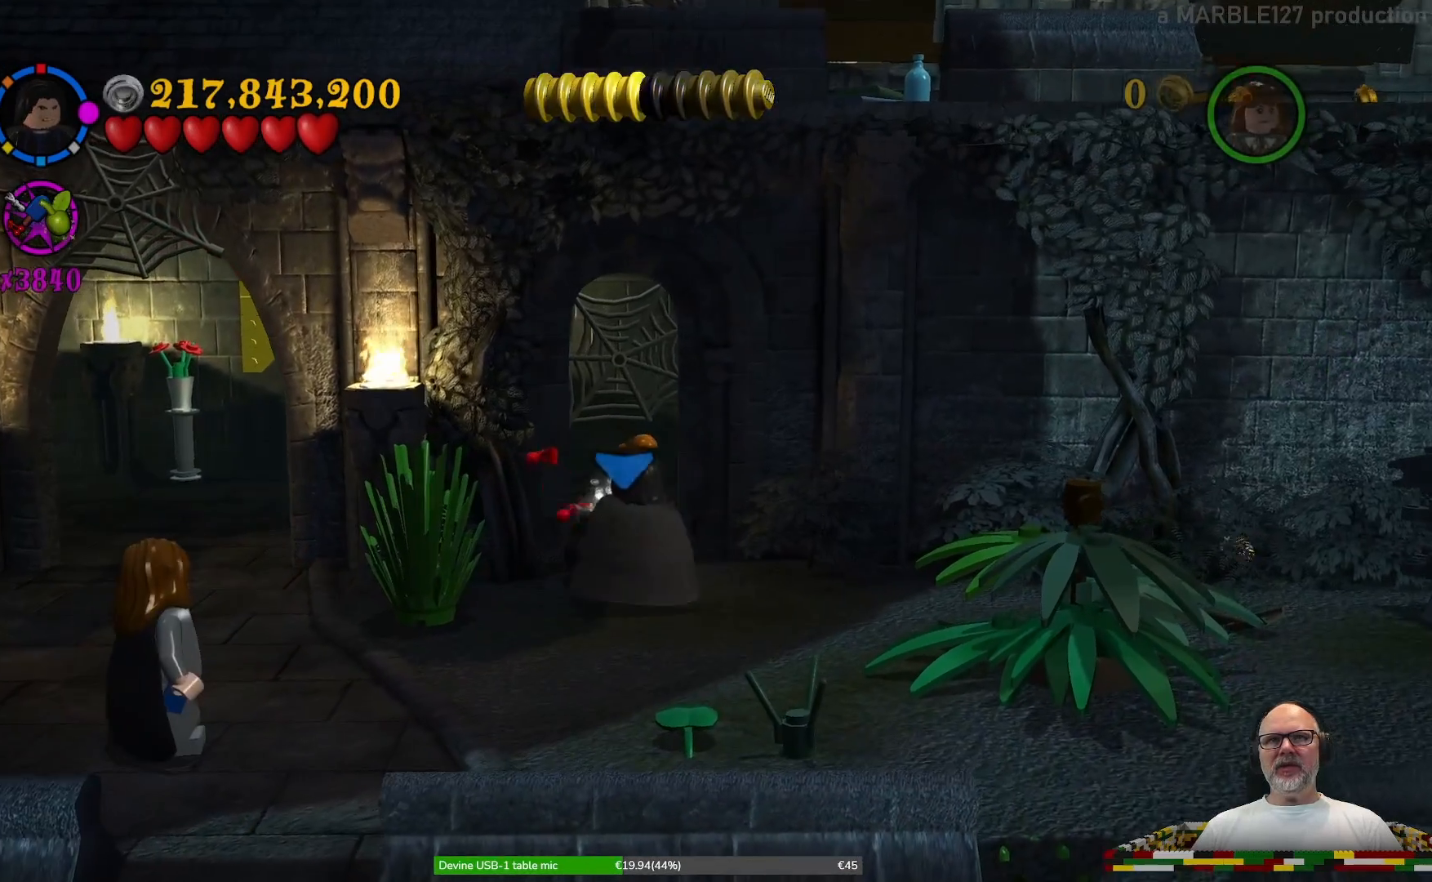
{"buttons": [], "left_stick": "center", "right_stick": "center", "events": []}
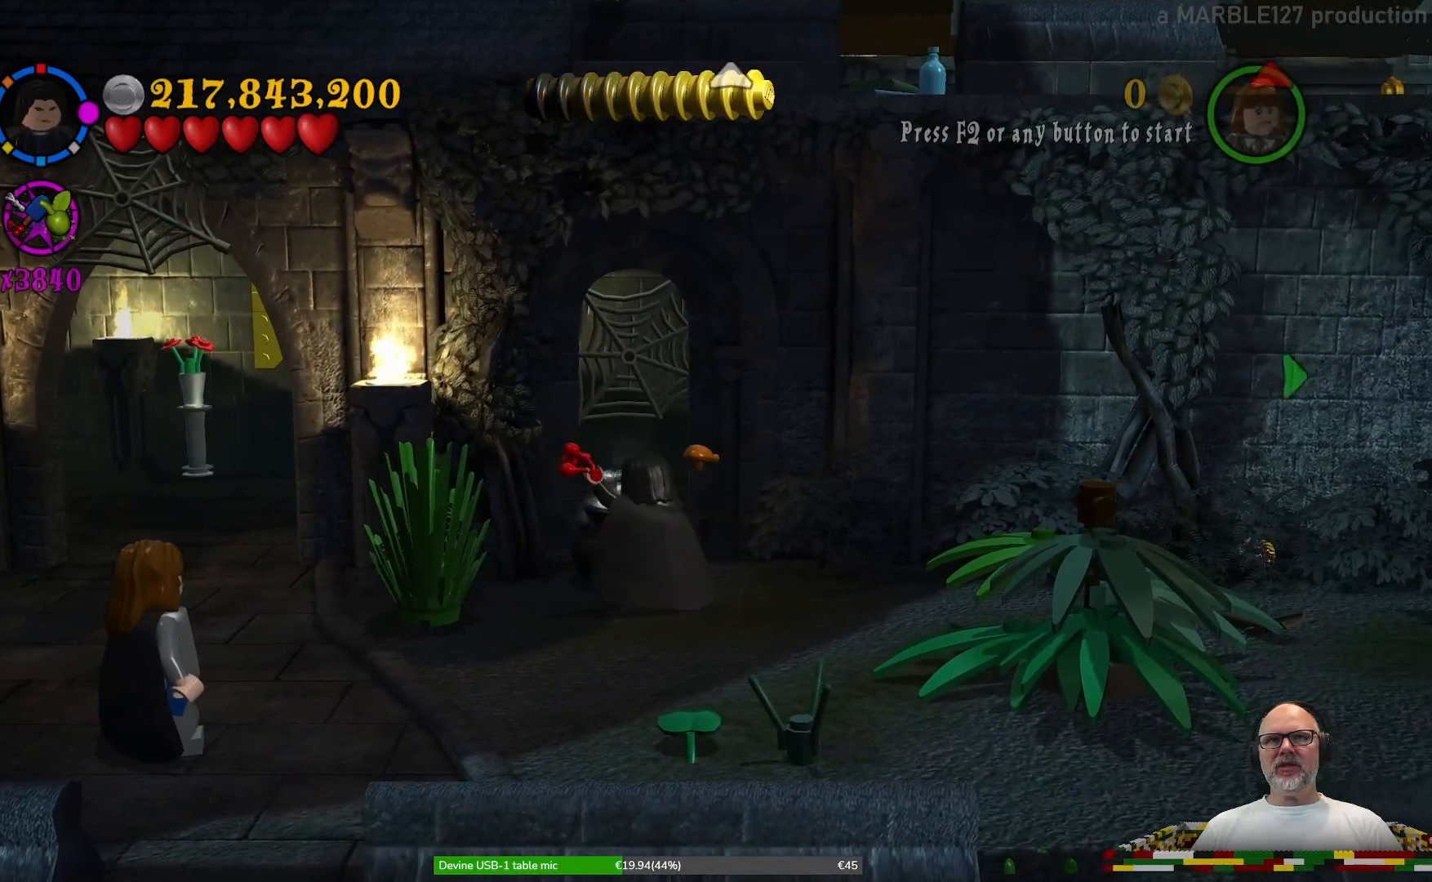
{"buttons": [], "left_stick": "center", "right_stick": "center", "events": []}
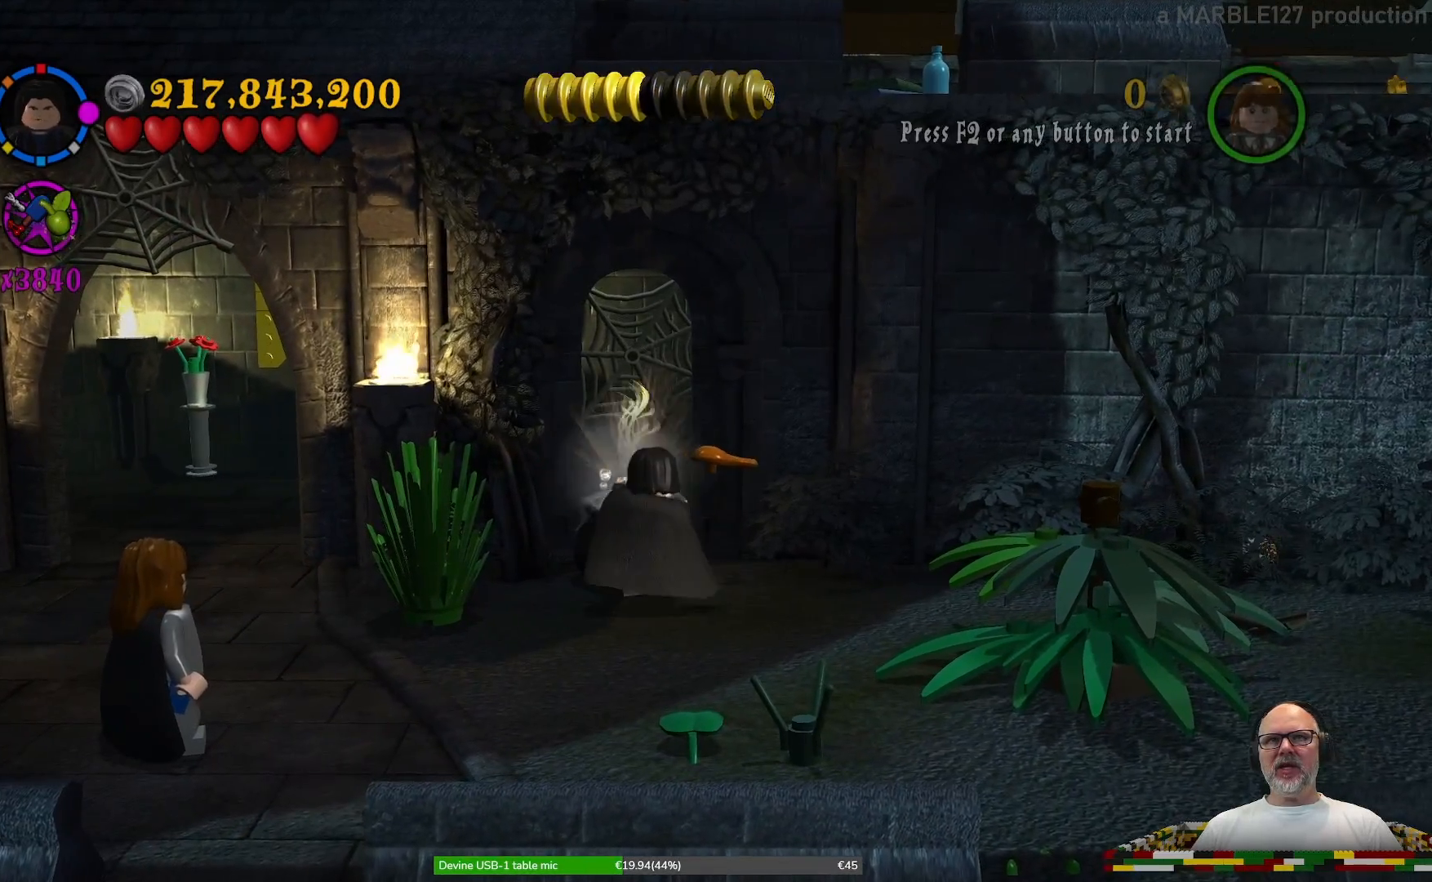
{"buttons": [], "left_stick": "down", "right_stick": "center", "events": [[333, "left_stick", "down"]]}
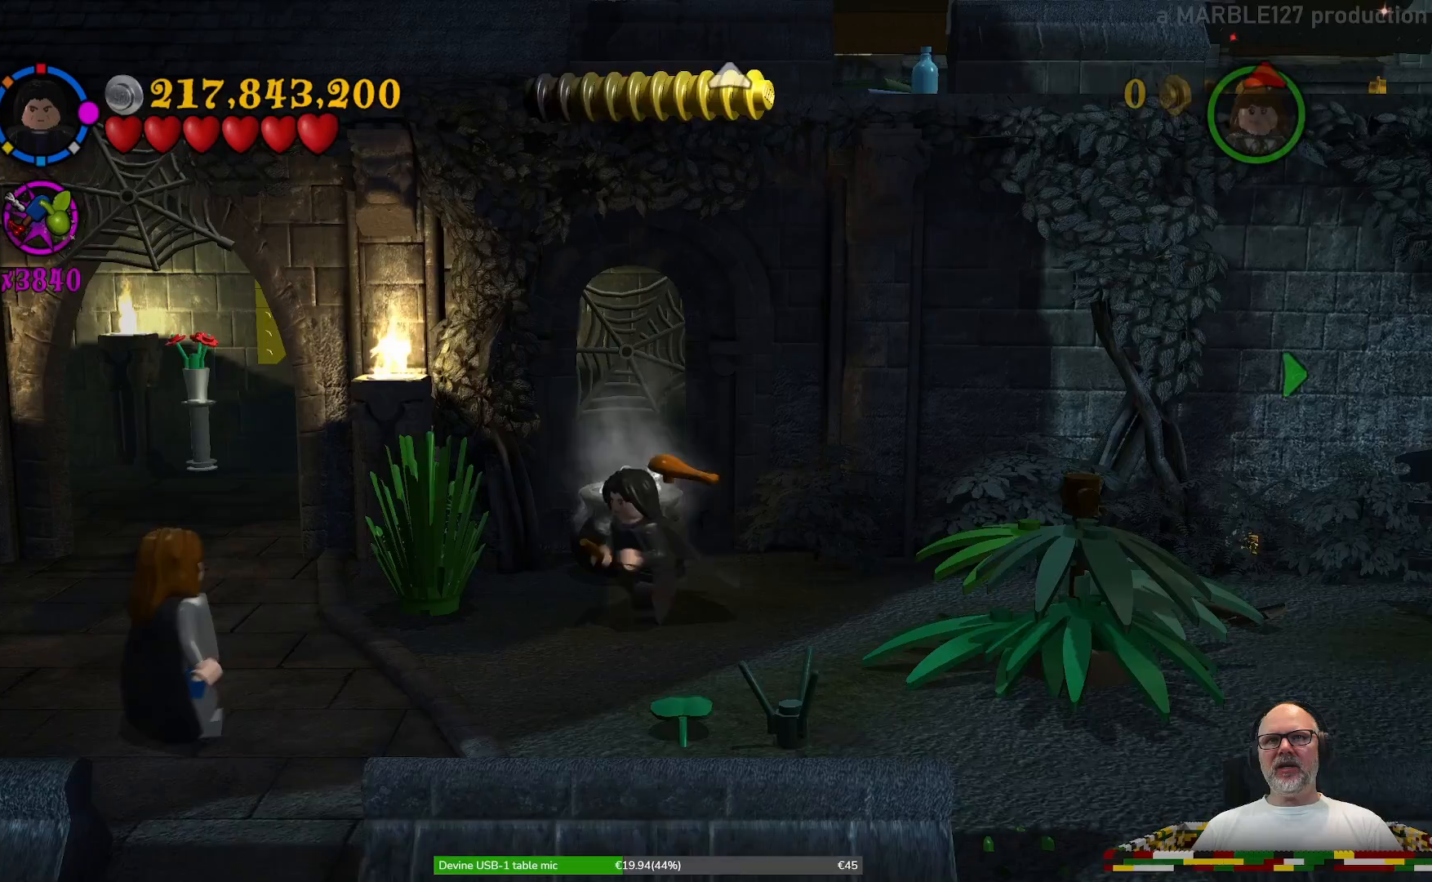
{"buttons": [], "left_stick": "right", "right_stick": "center", "events": [[67, "X", "down"], [67, "left_stick", "down-right"], [200, "X", "up"], [333, "X", "down"], [400, "X", "up"], [400, "left_stick", "right"]]}
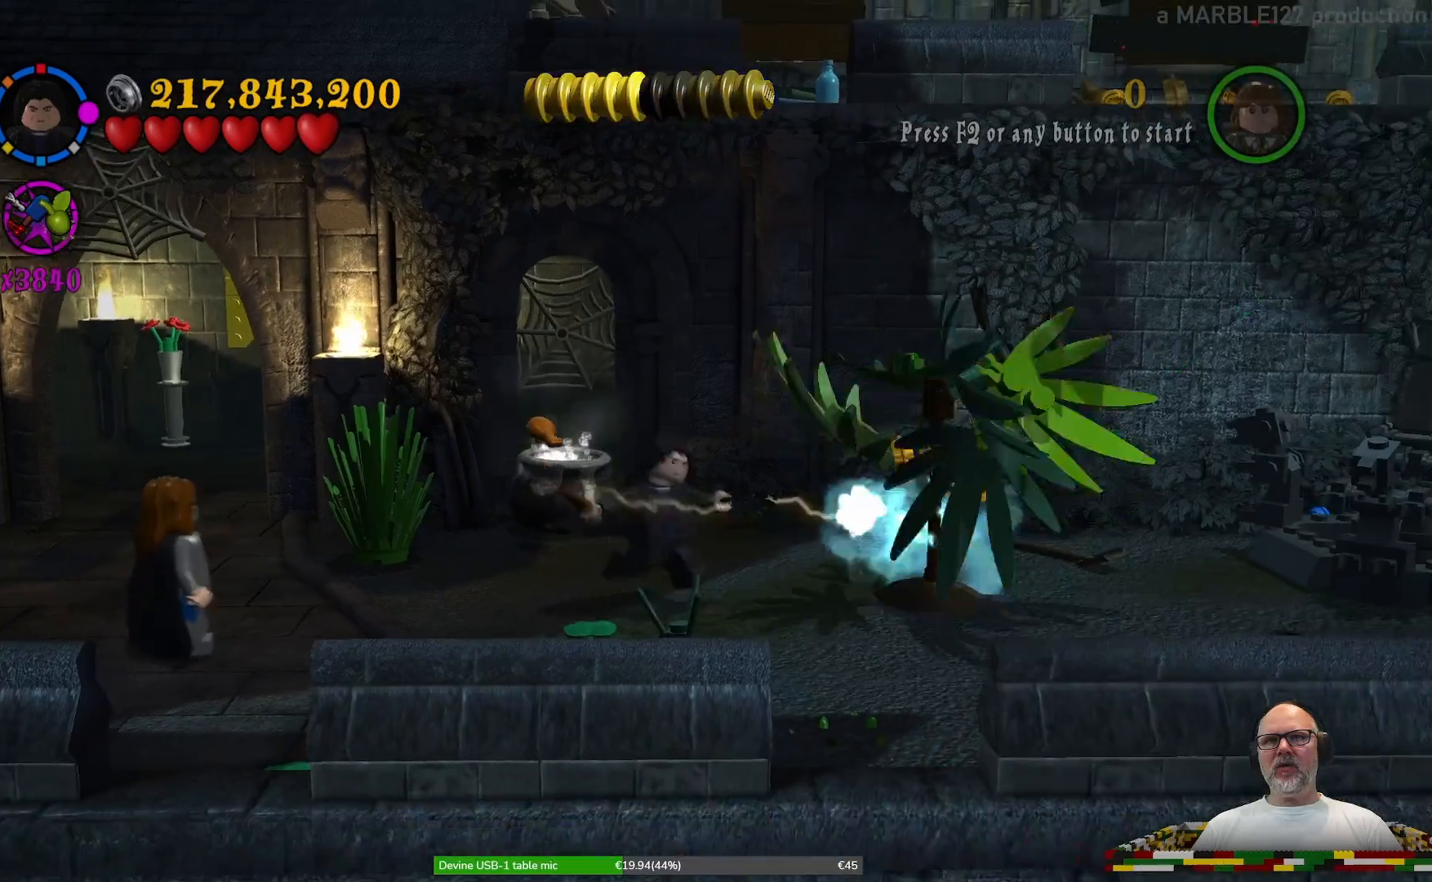
{"buttons": [], "left_stick": "center", "right_stick": "center", "events": [[100, "left_stick", "center"]]}
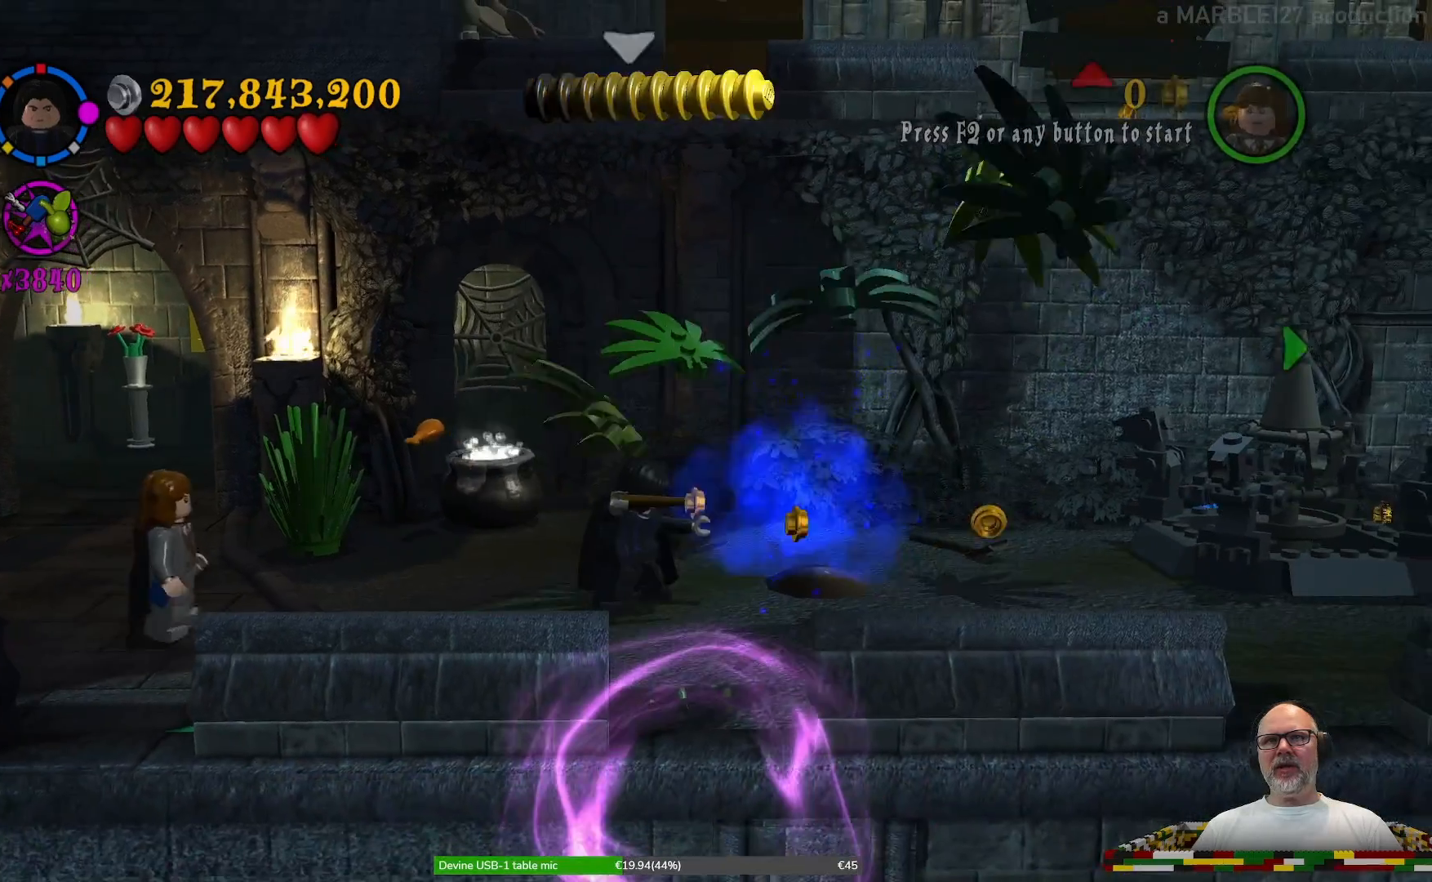
{"buttons": [], "left_stick": "right", "right_stick": "center", "events": [[300, "left_stick", "right"]]}
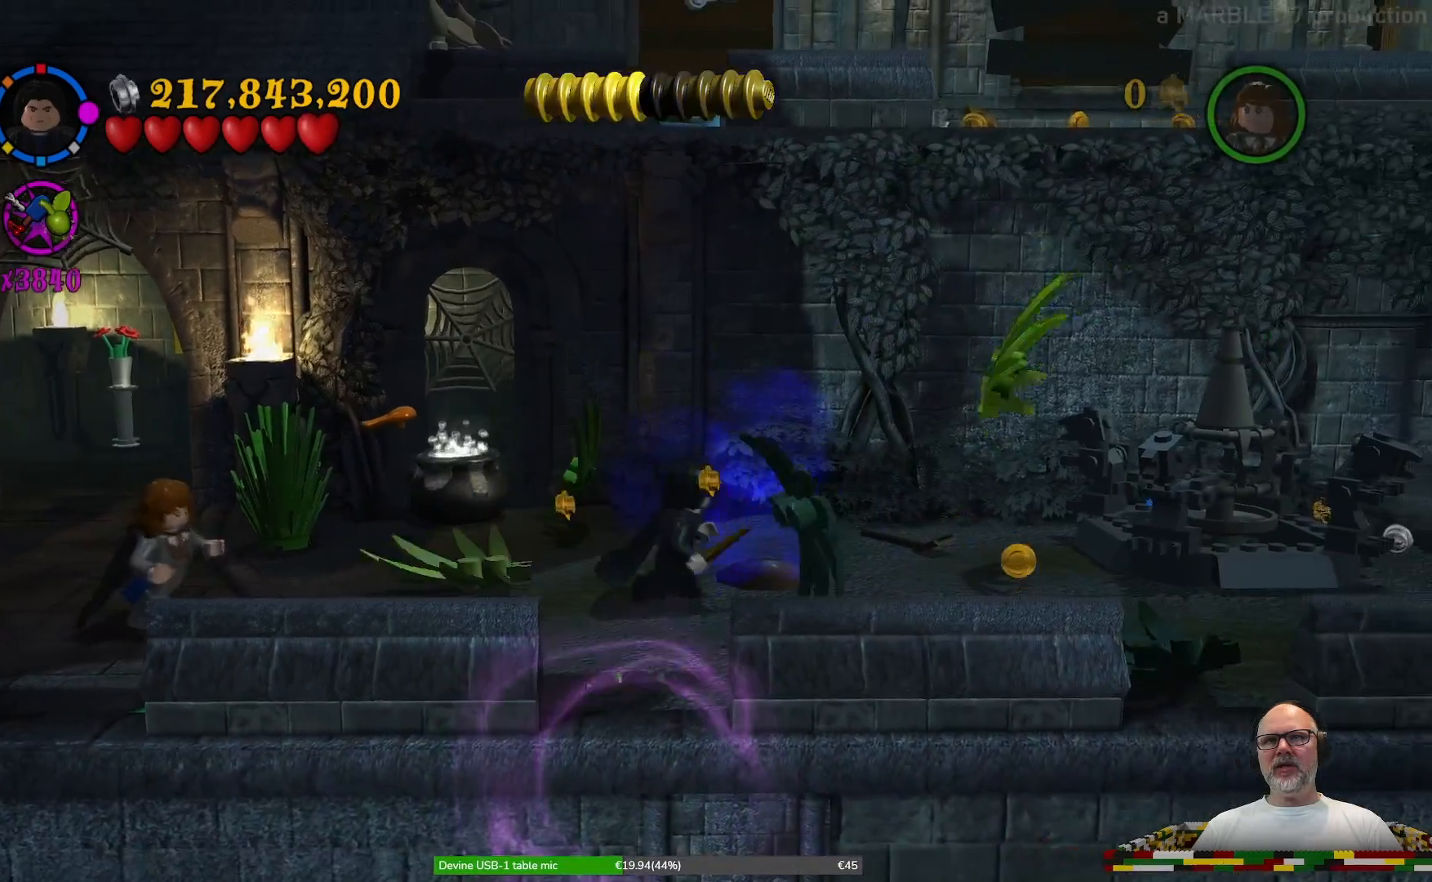
{"buttons": ["X"], "left_stick": "up-right", "right_stick": "center", "events": [[467, "X", "down"], [467, "left_stick", "up-right"]]}
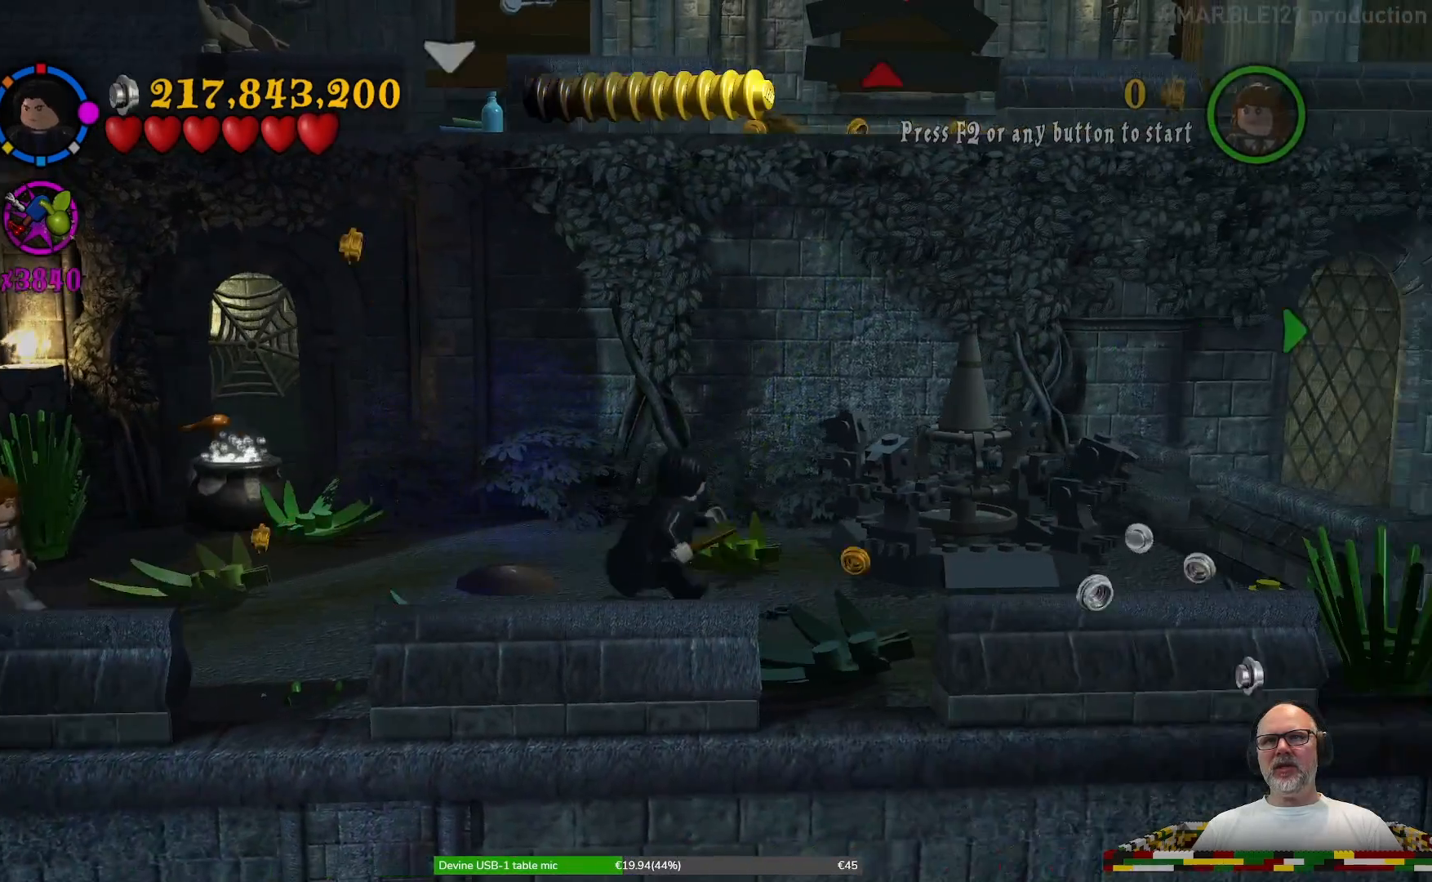
{"buttons": [], "left_stick": "center", "right_stick": "center", "events": [[133, "X", "up"], [133, "left_stick", "center"], [233, "X", "down"], [333, "X", "up"]]}
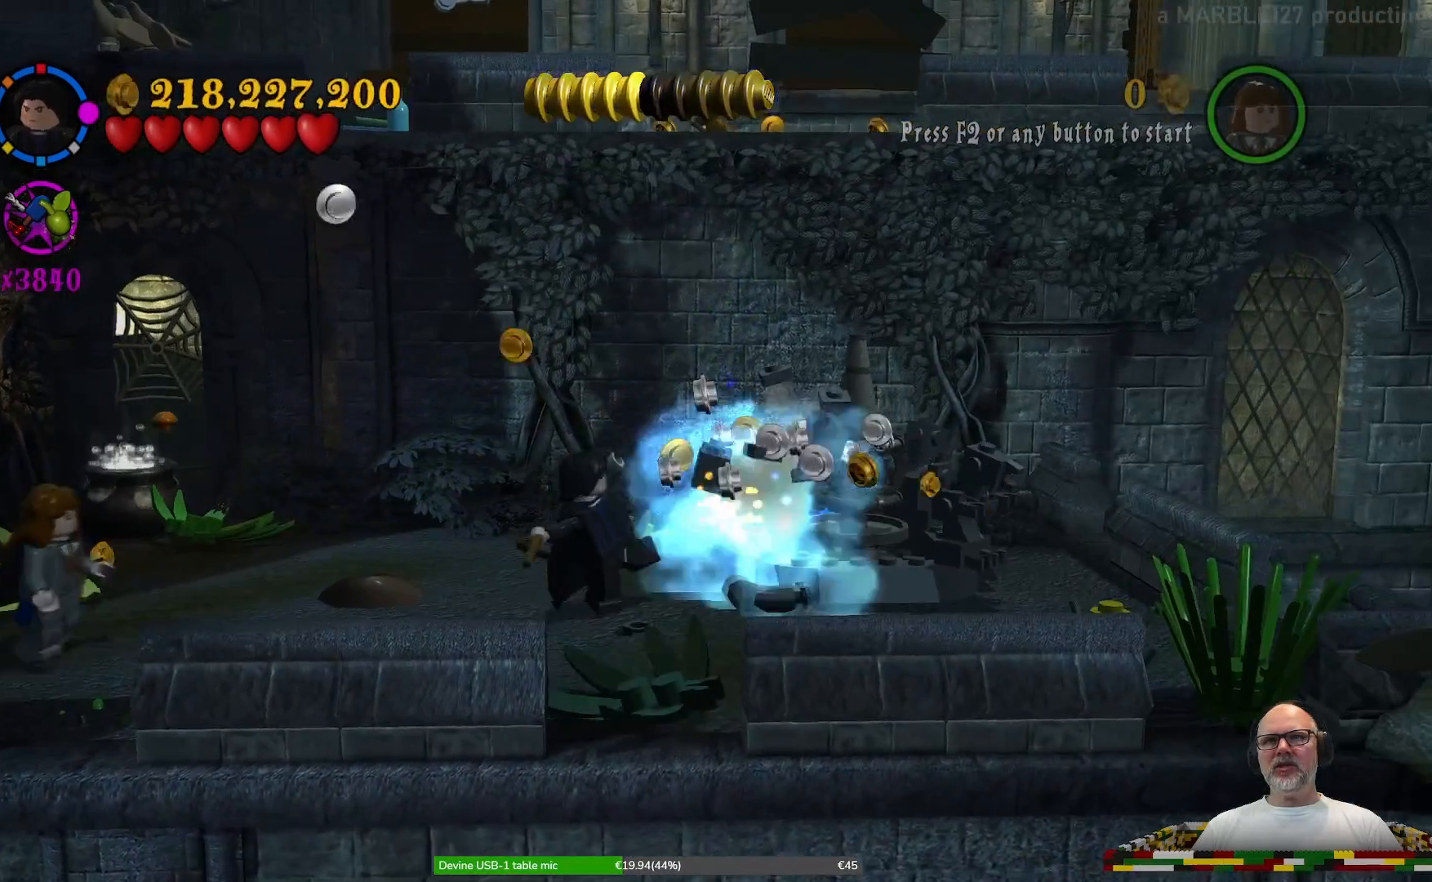
{"buttons": [], "left_stick": "center", "right_stick": "center", "events": [[333, "X", "down"], [467, "X", "up"]]}
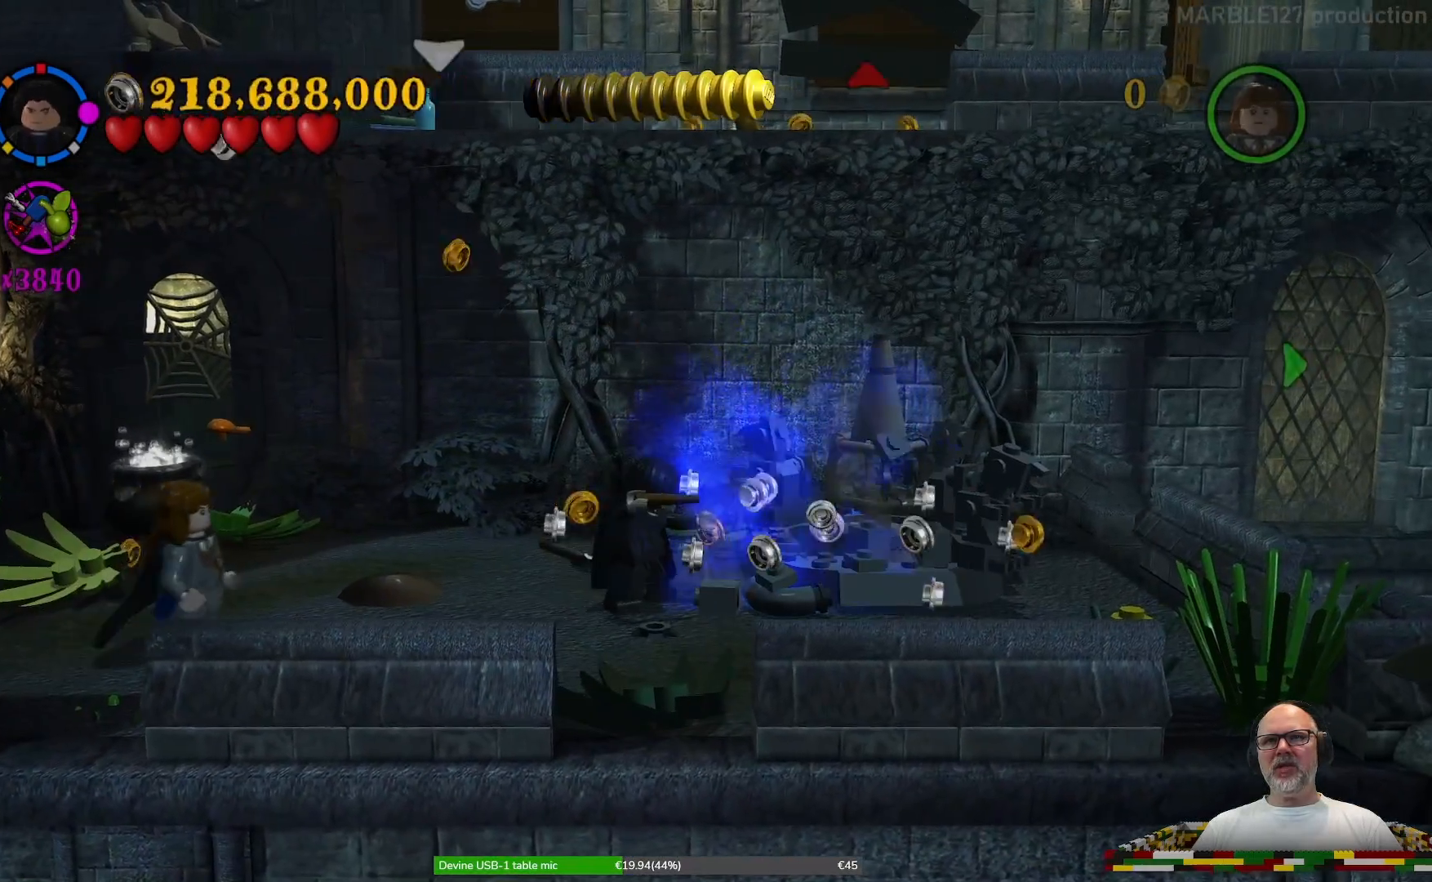
{"buttons": [], "left_stick": "center", "right_stick": "center", "events": [[33, "X", "down"], [133, "X", "up"], [267, "X", "down"], [433, "X", "up"]]}
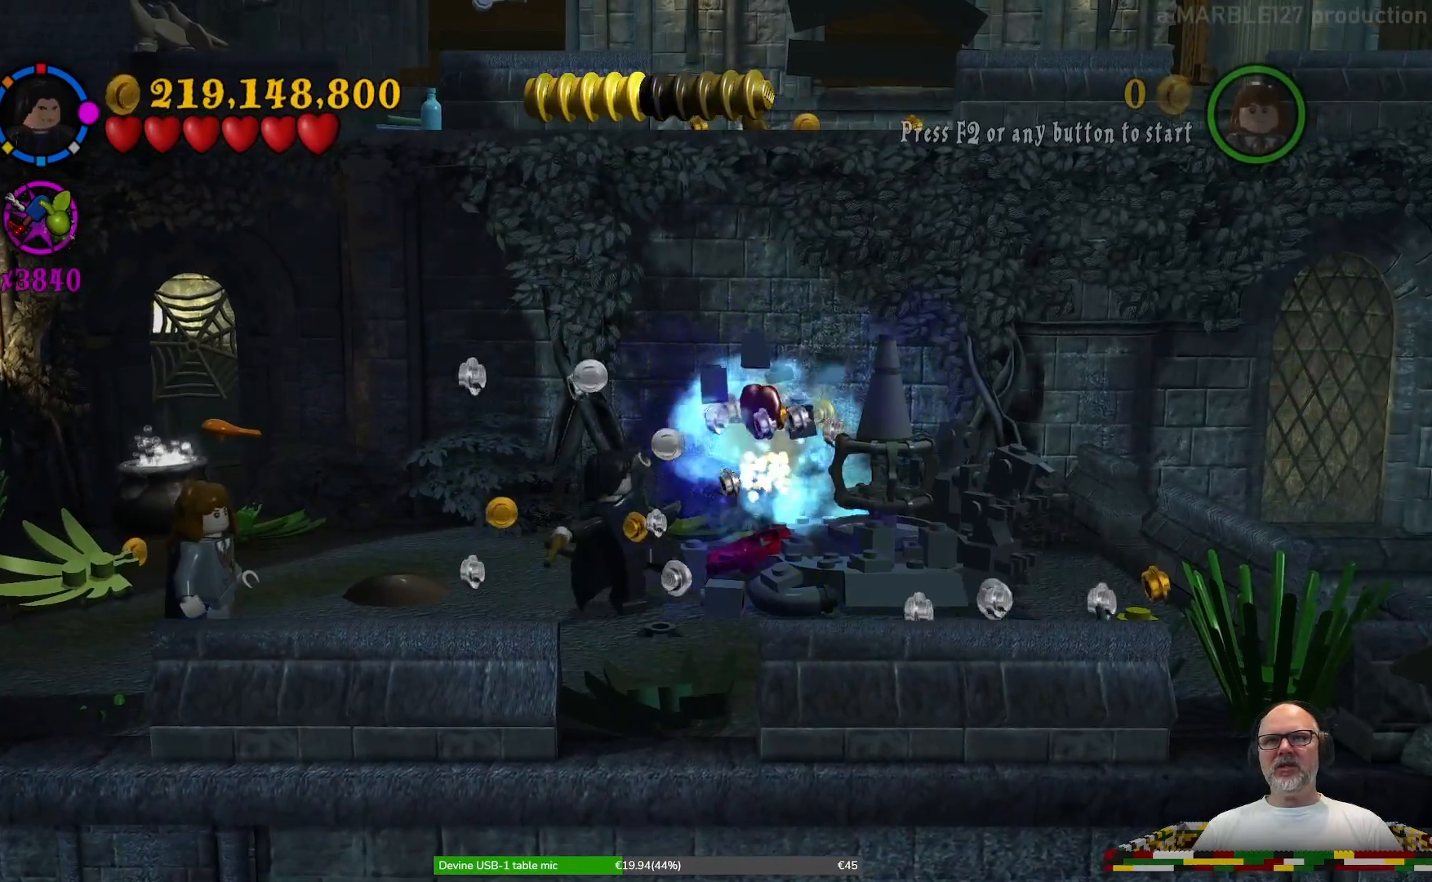
{"buttons": [], "left_stick": "center", "right_stick": "center", "events": []}
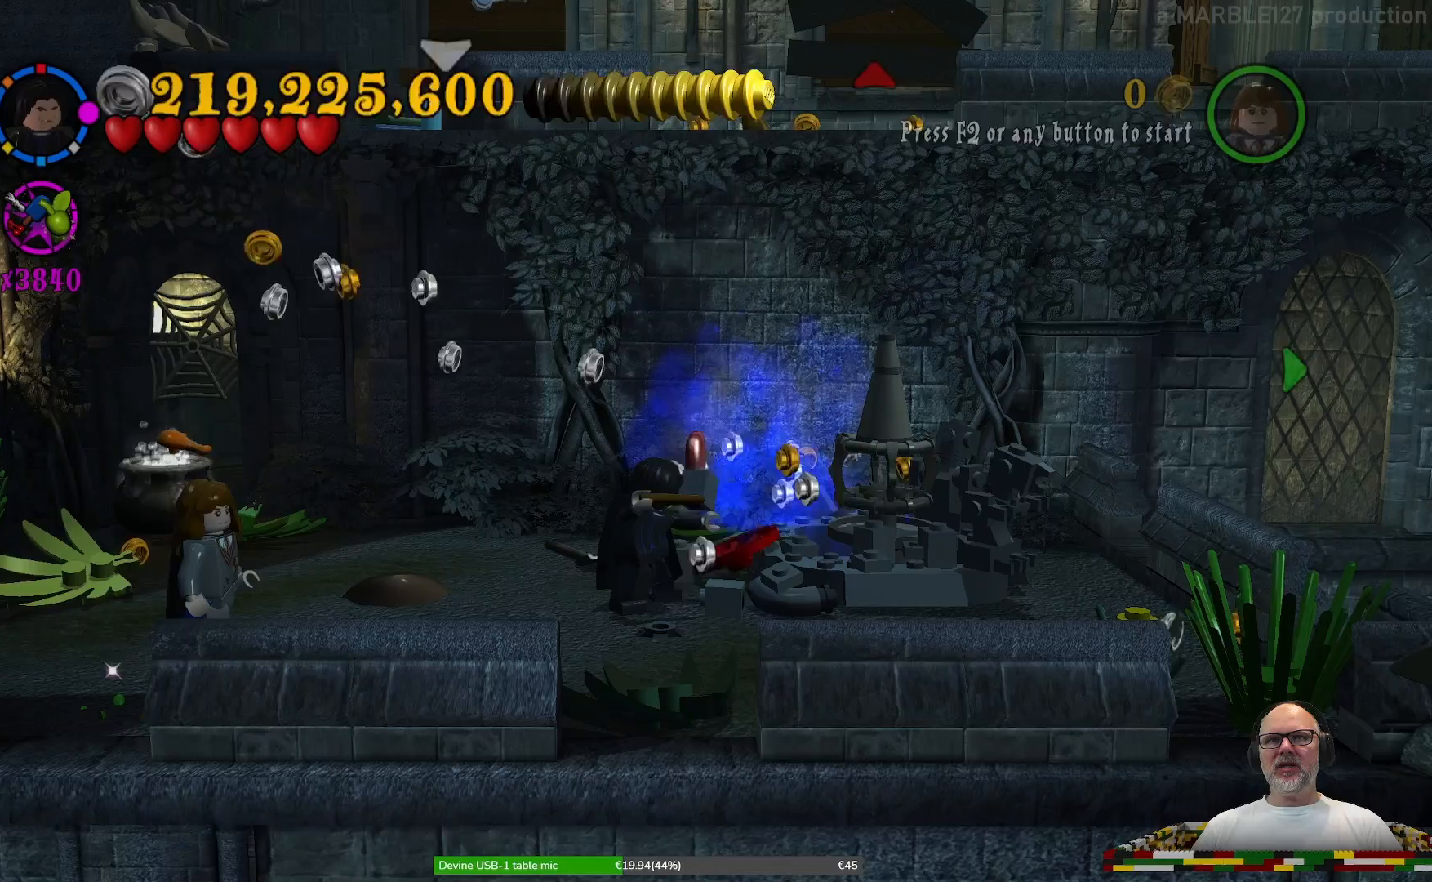
{"buttons": [], "left_stick": "up", "right_stick": "center", "events": [[200, "left_stick", "up"]]}
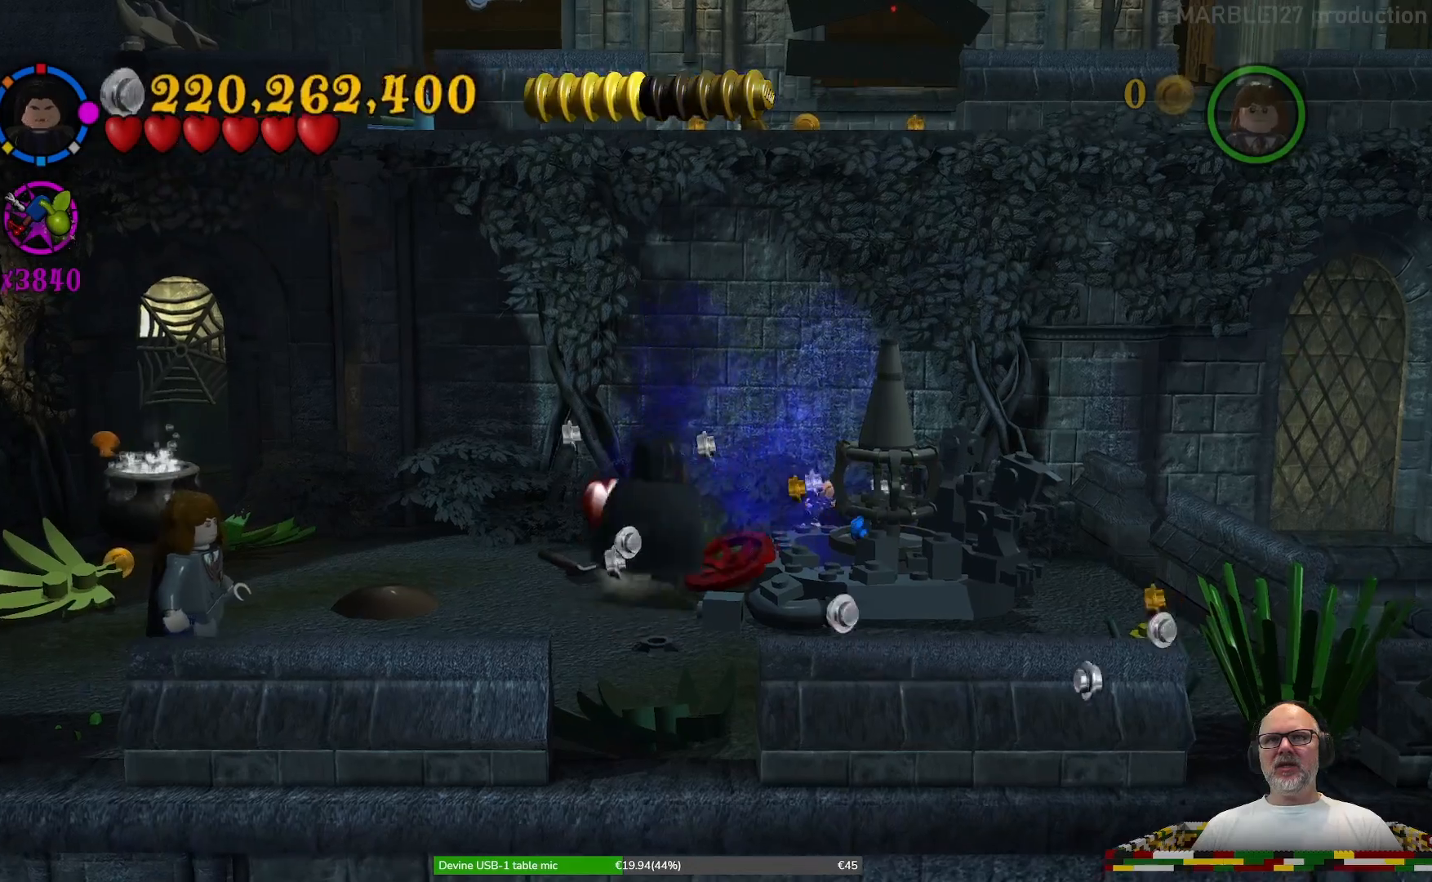
{"buttons": [], "left_stick": "right", "right_stick": "center", "events": [[300, "left_stick", "up-right"], [500, "left_stick", "right"]]}
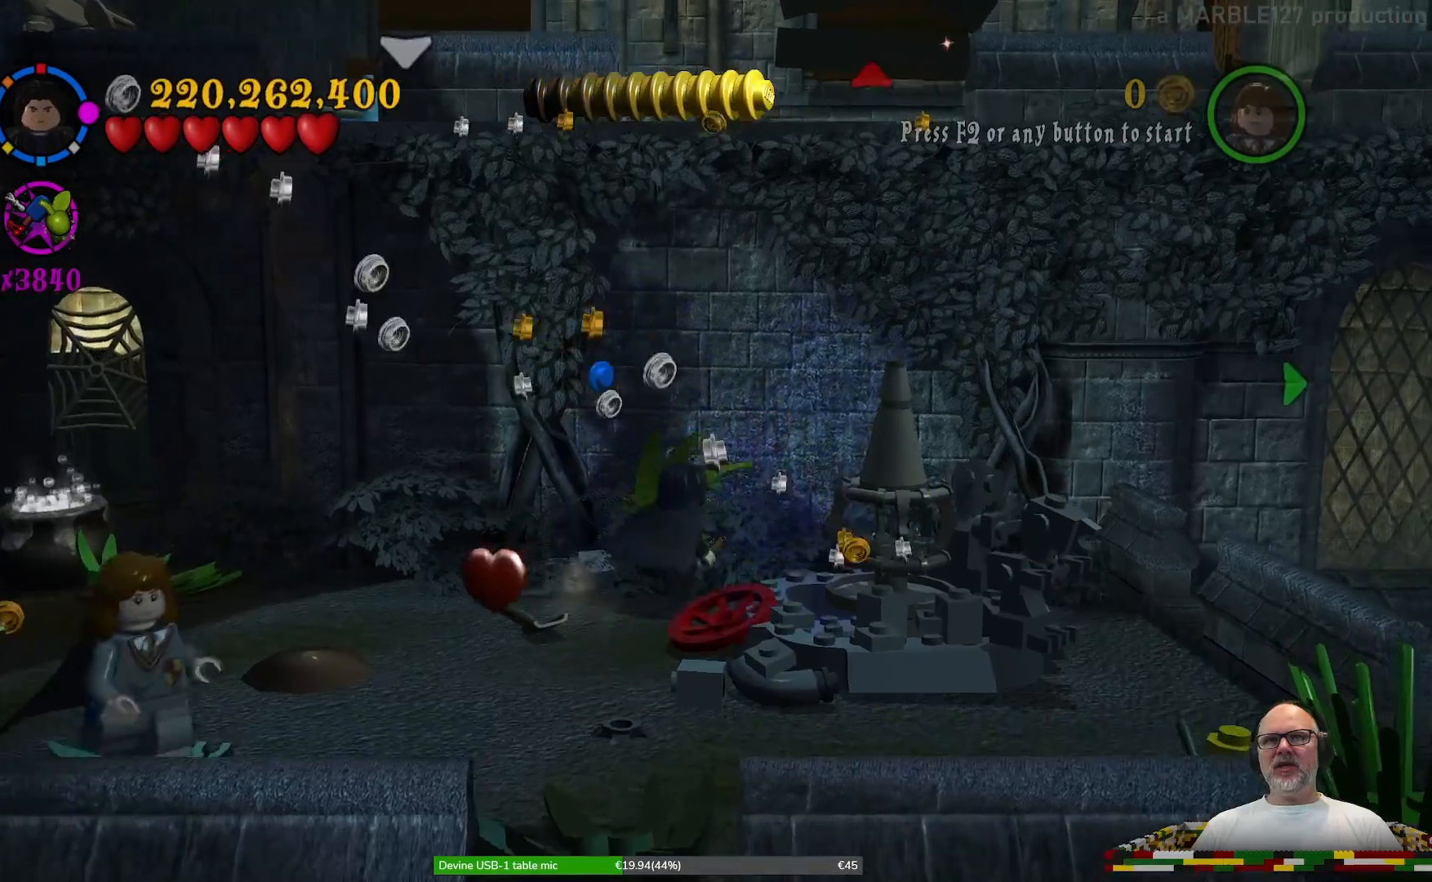
{"buttons": [], "left_stick": "center", "right_stick": "center", "events": [[133, "X", "down"], [233, "X", "up"], [233, "left_stick", "center"], [367, "X", "down"], [467, "X", "up"]]}
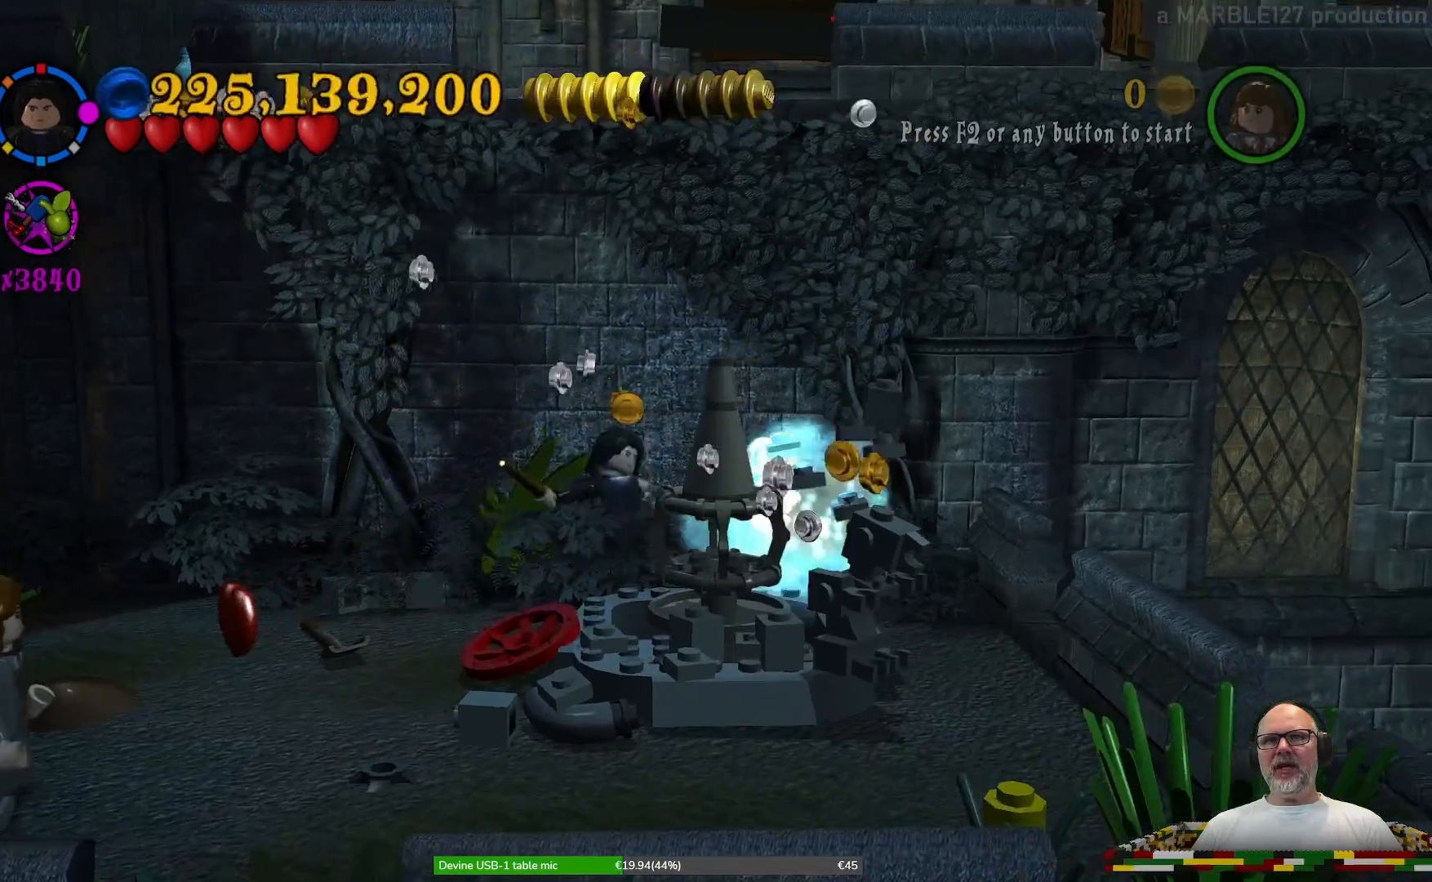
{"buttons": [], "left_stick": "up-right", "right_stick": "center", "events": [[333, "left_stick", "up"], [400, "left_stick", "up-right"]]}
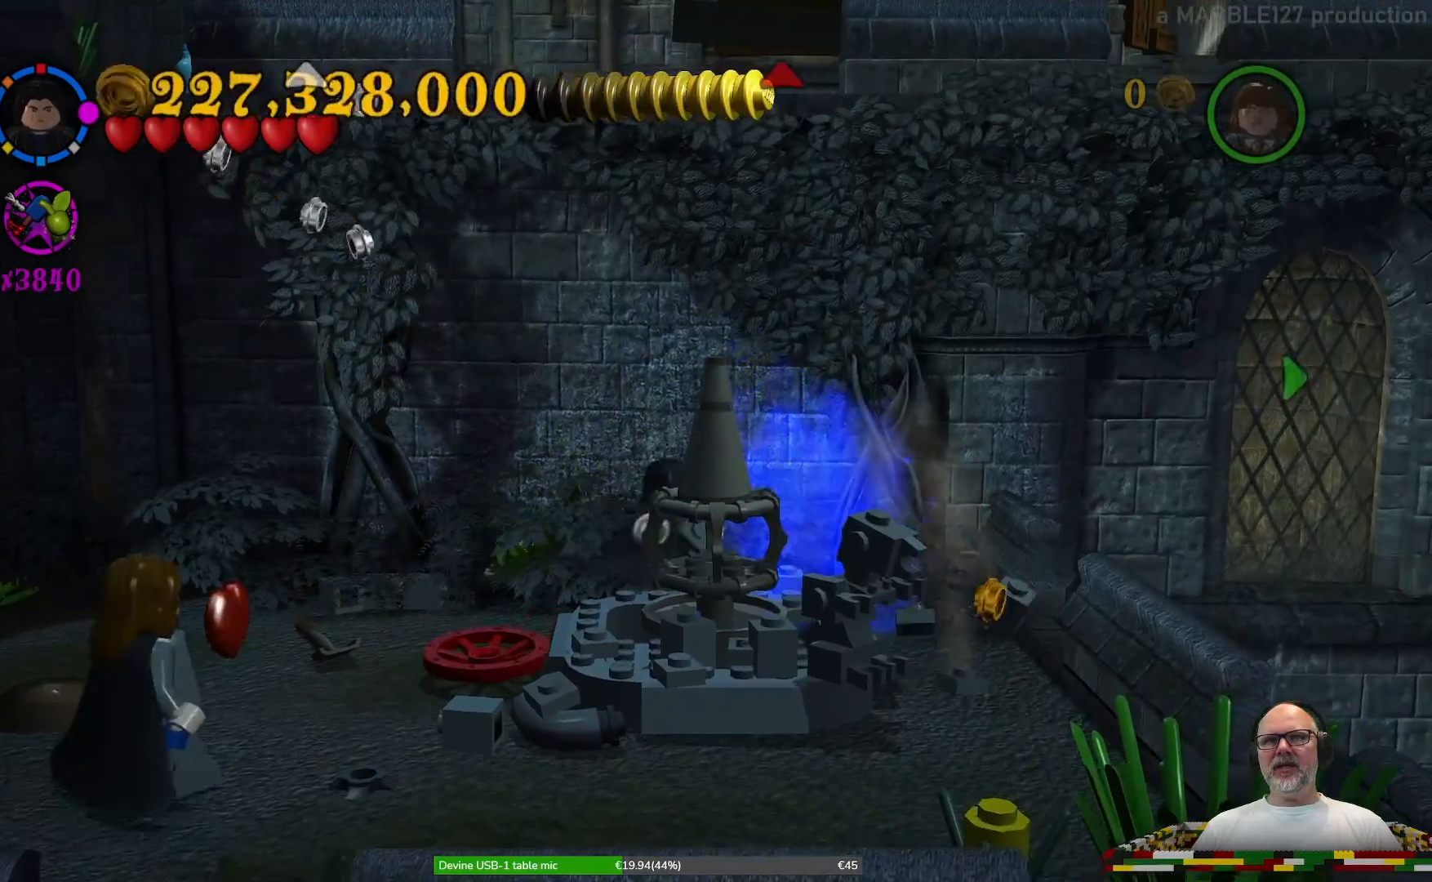
{"buttons": [], "left_stick": "down-left", "right_stick": "center", "events": [[233, "left_stick", "right"], [433, "left_stick", "down"], [500, "left_stick", "down-left"]]}
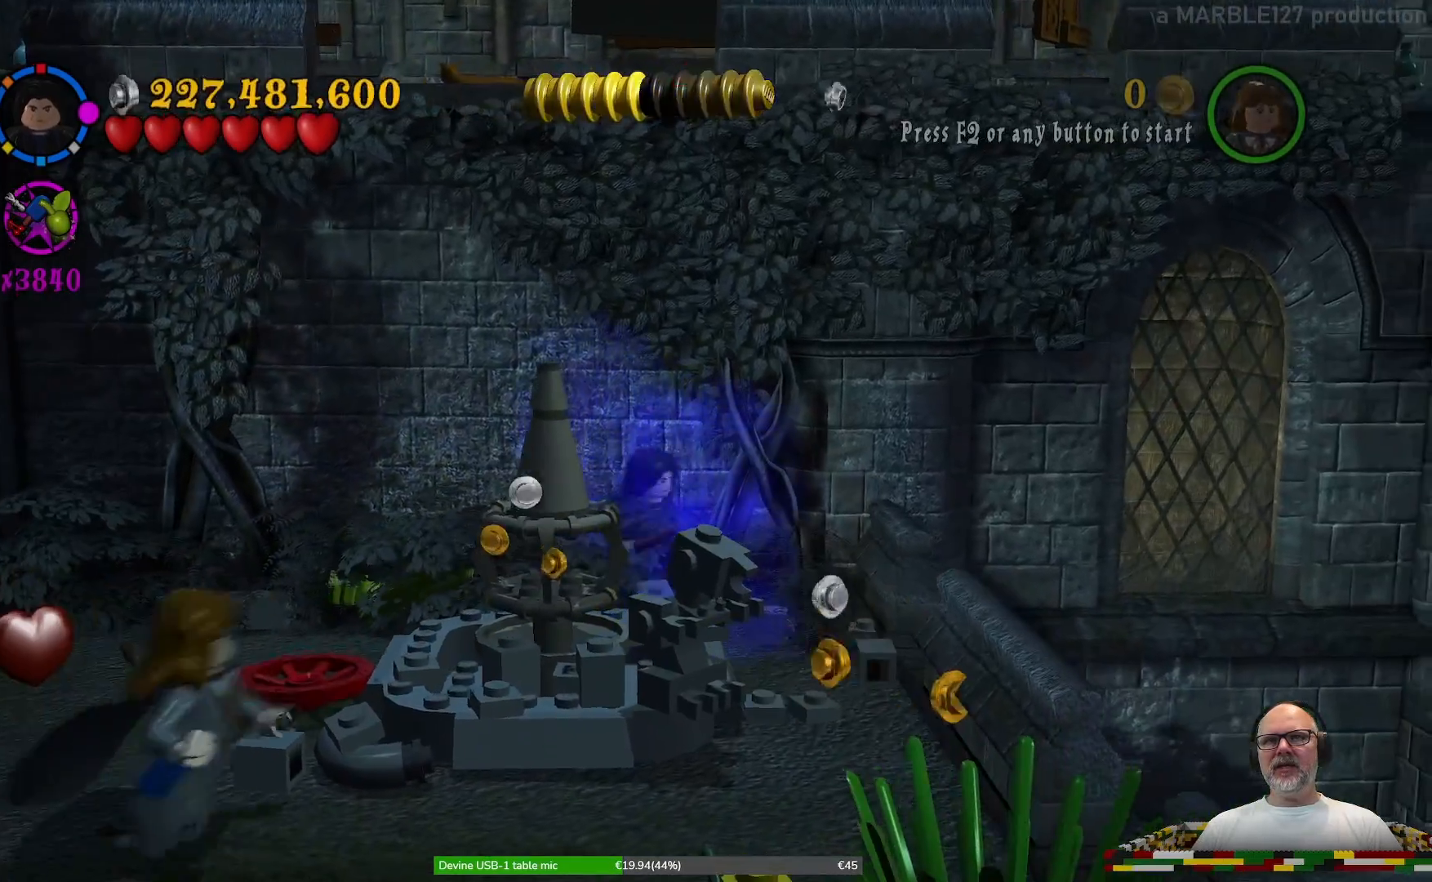
{"buttons": [], "left_stick": "center", "right_stick": "center", "events": [[33, "X", "down"], [133, "X", "up"], [133, "left_stick", "center"]]}
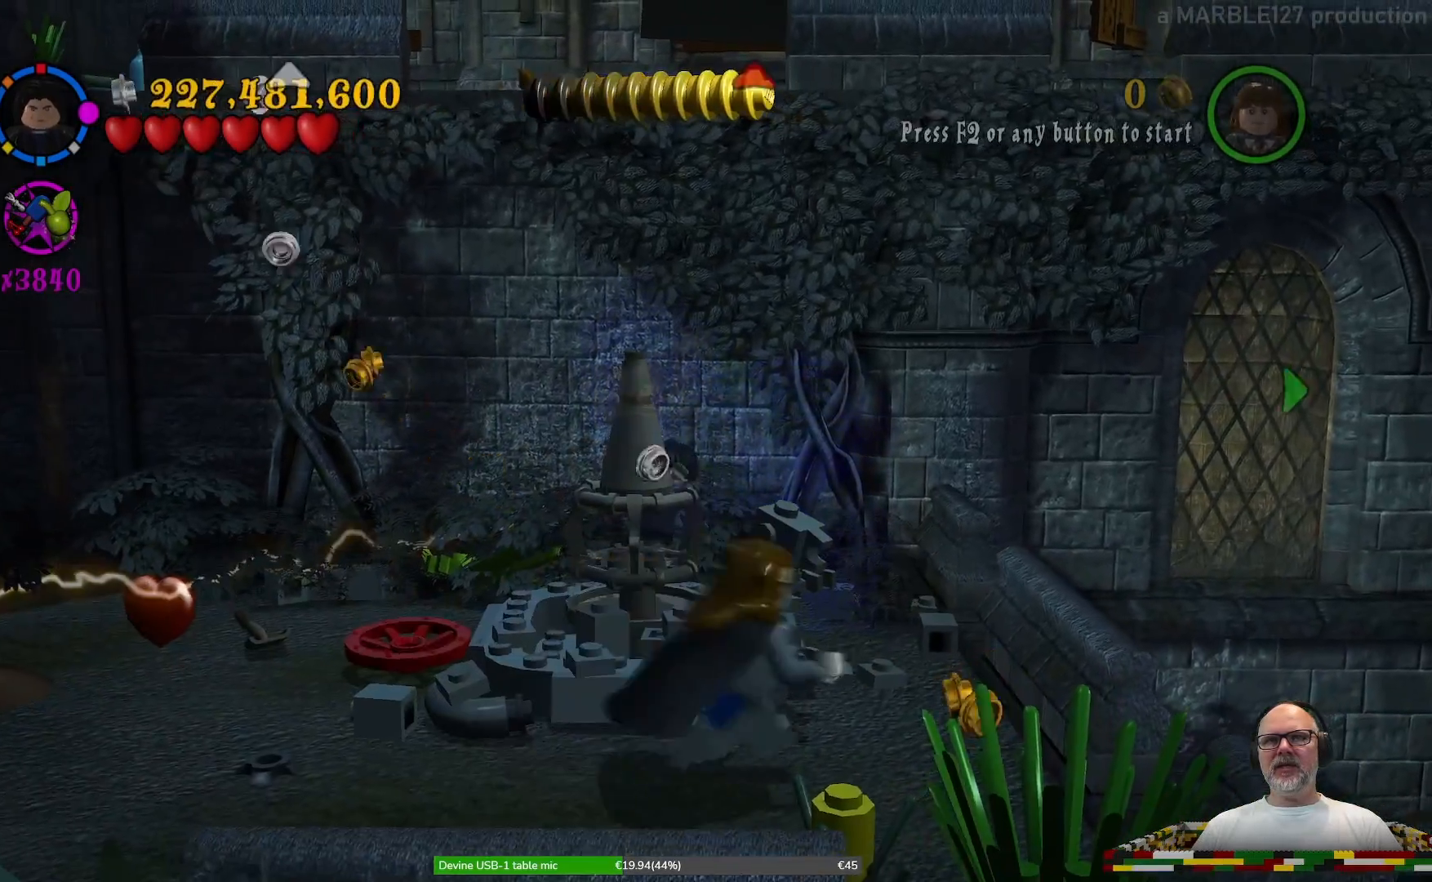
{"buttons": [], "left_stick": "left", "right_stick": "center", "events": [[200, "left_stick", "left"]]}
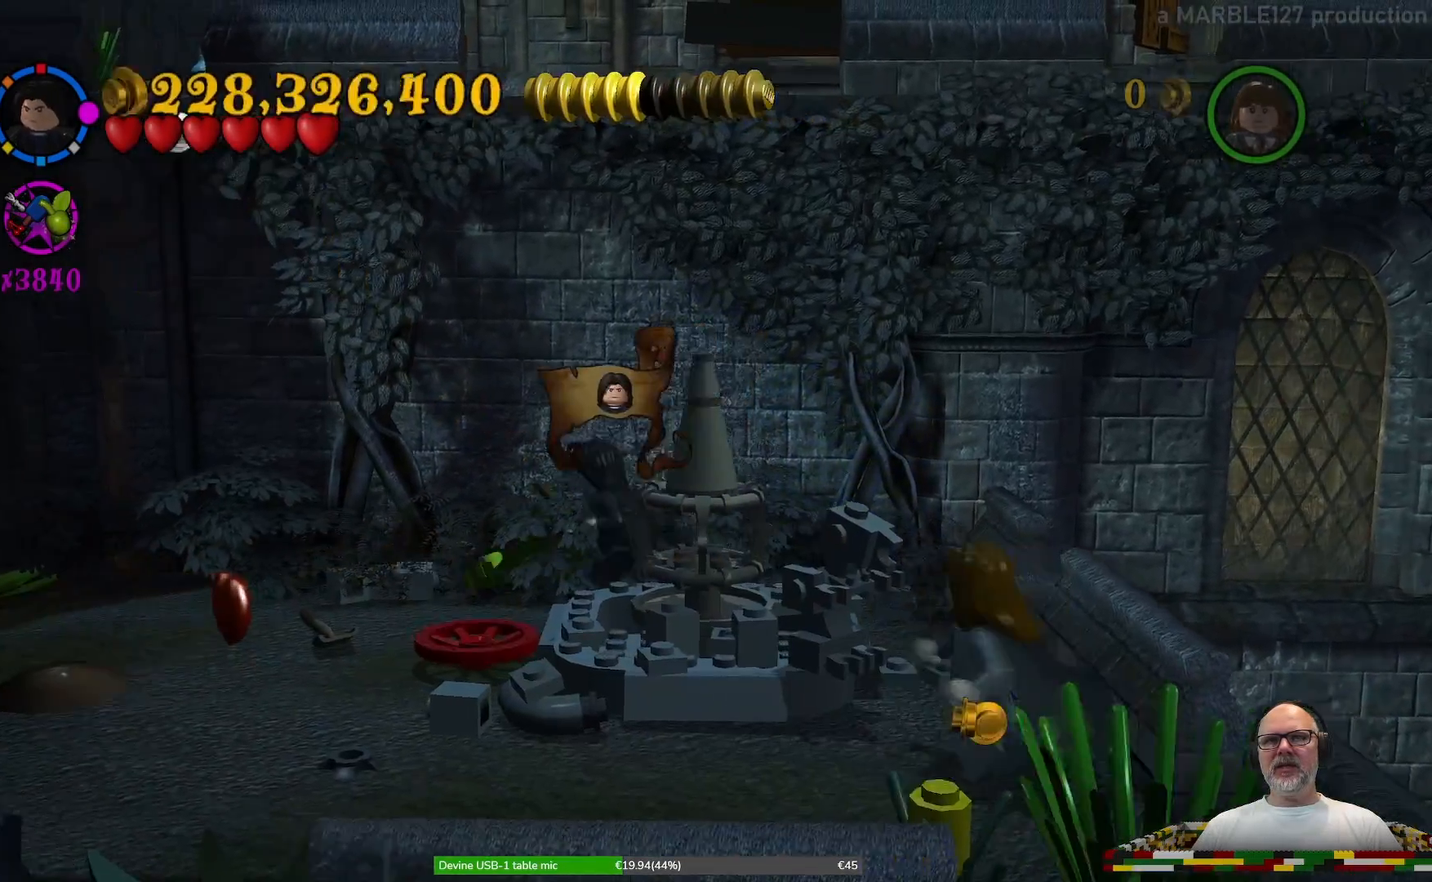
{"buttons": ["X"], "left_stick": "down", "right_stick": "center", "events": [[100, "left_stick", "down-left"], [467, "X", "down"], [467, "left_stick", "down"]]}
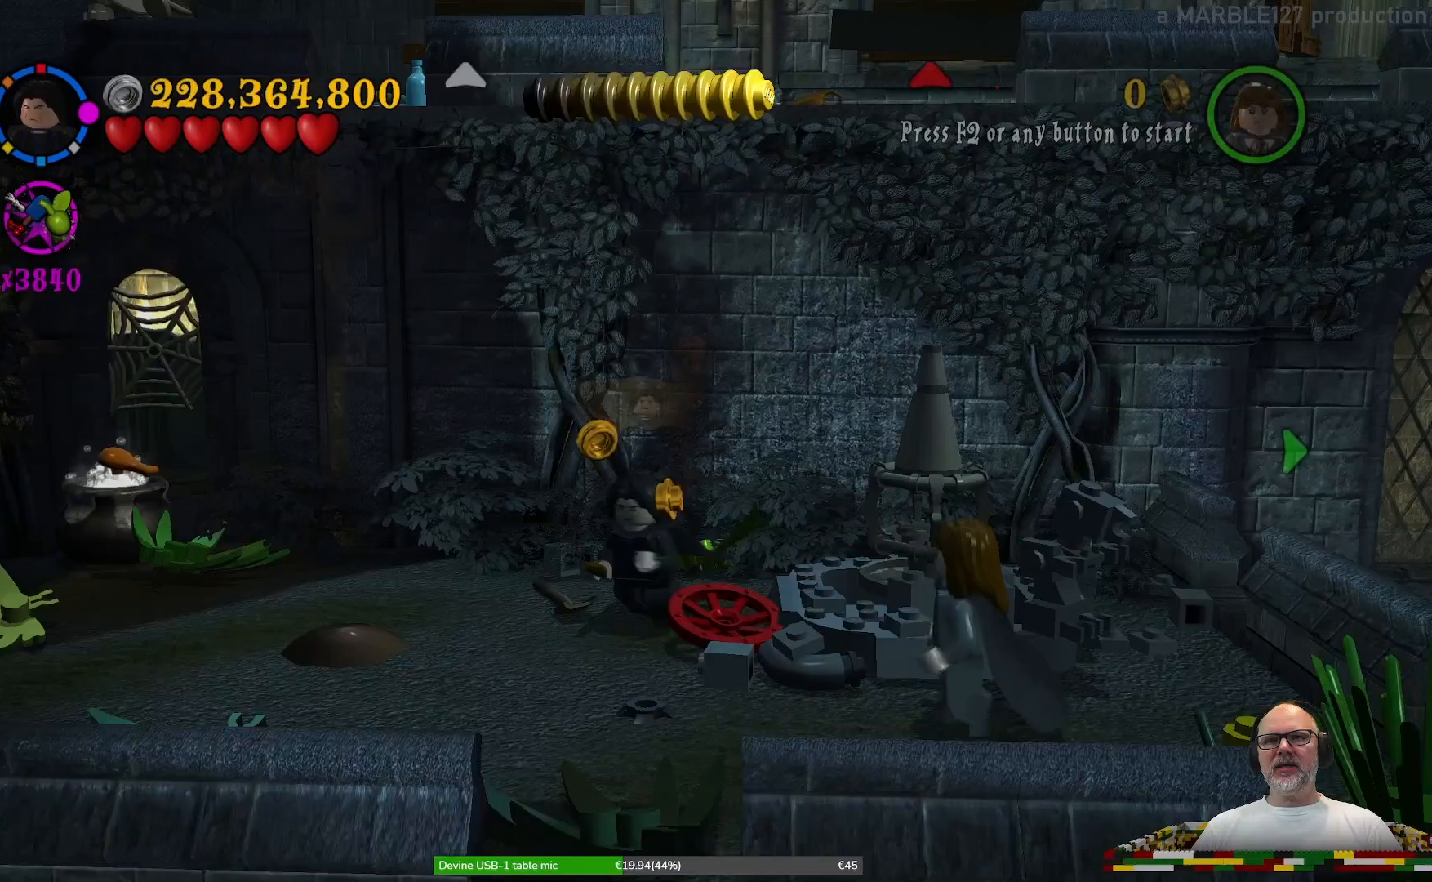
{"buttons": ["X"], "left_stick": "down", "right_stick": "center", "events": [[100, "X", "up"], [200, "X", "down"], [333, "X", "up"], [433, "X", "down"]]}
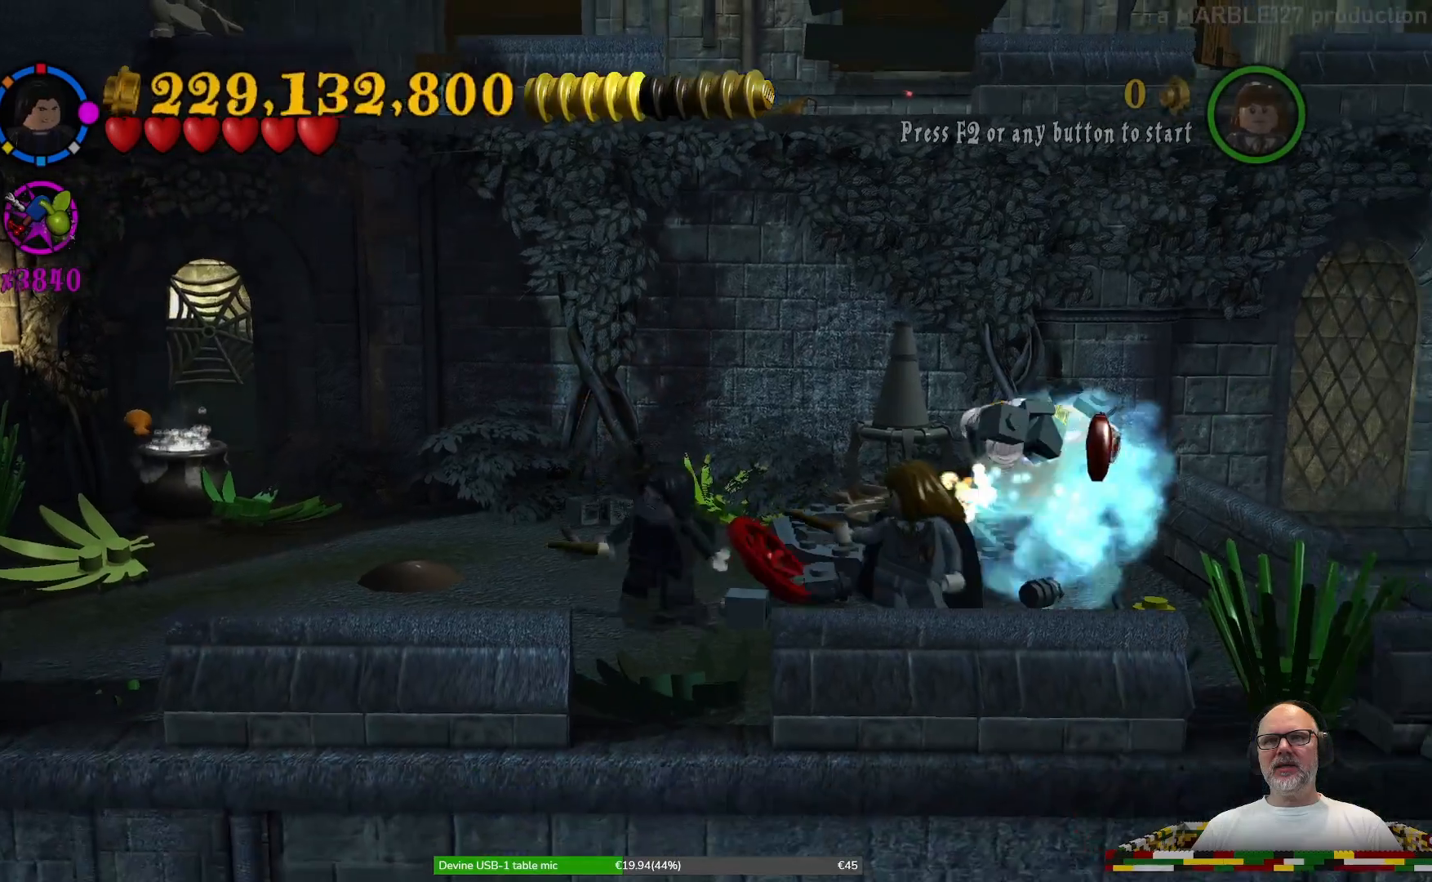
{"buttons": [], "left_stick": "down-right", "right_stick": "center", "events": [[33, "X", "up"], [133, "left_stick", "down-right"], [200, "X", "down"], [300, "X", "up"]]}
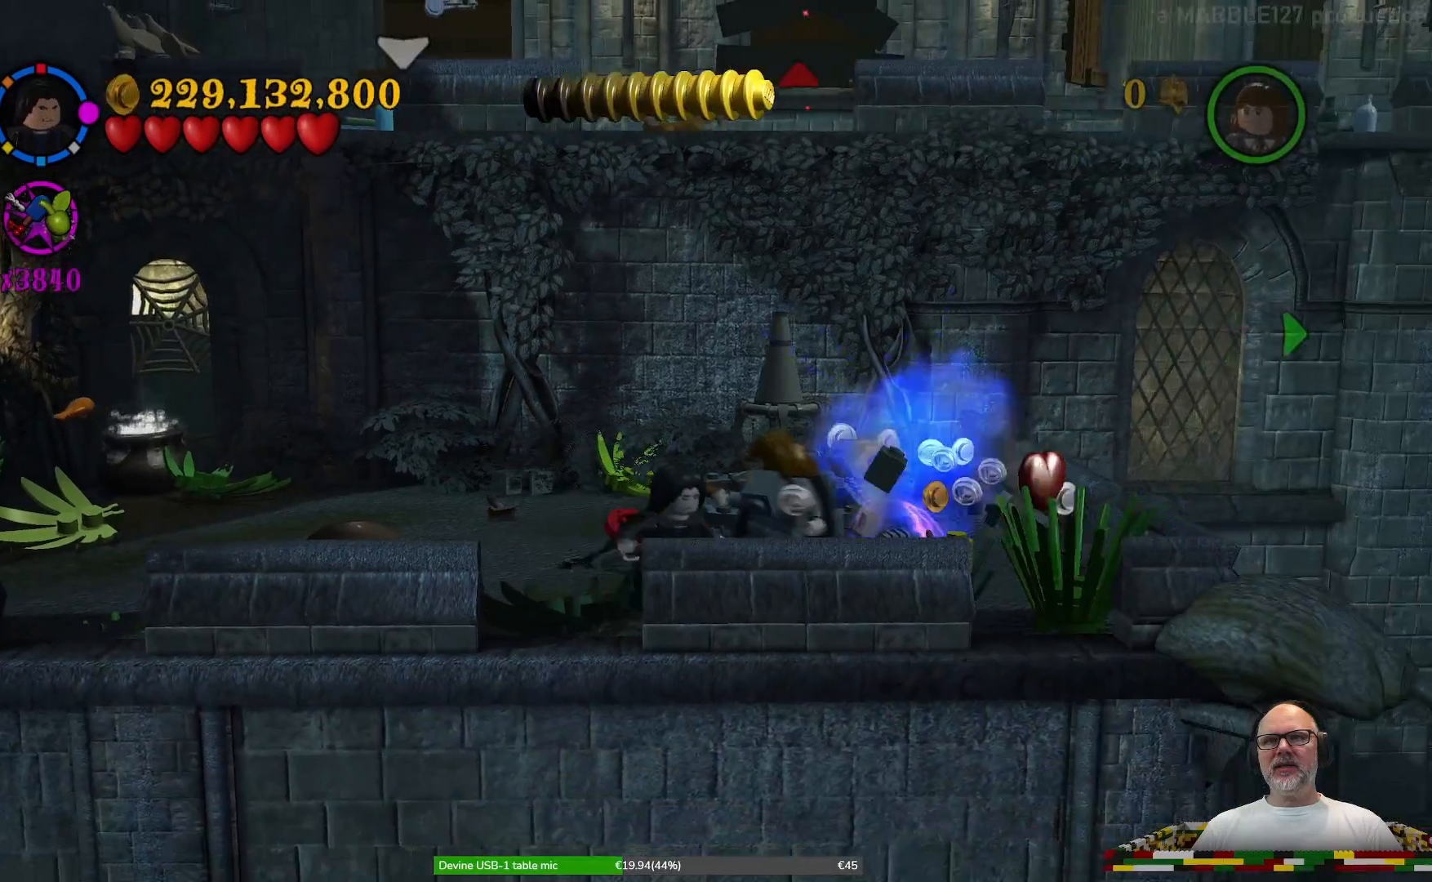
{"buttons": ["X"], "left_stick": "center", "right_stick": "center", "events": [[200, "left_stick", "right"], [233, "X", "down"], [367, "X", "up"], [433, "X", "down"], [433, "left_stick", "center"]]}
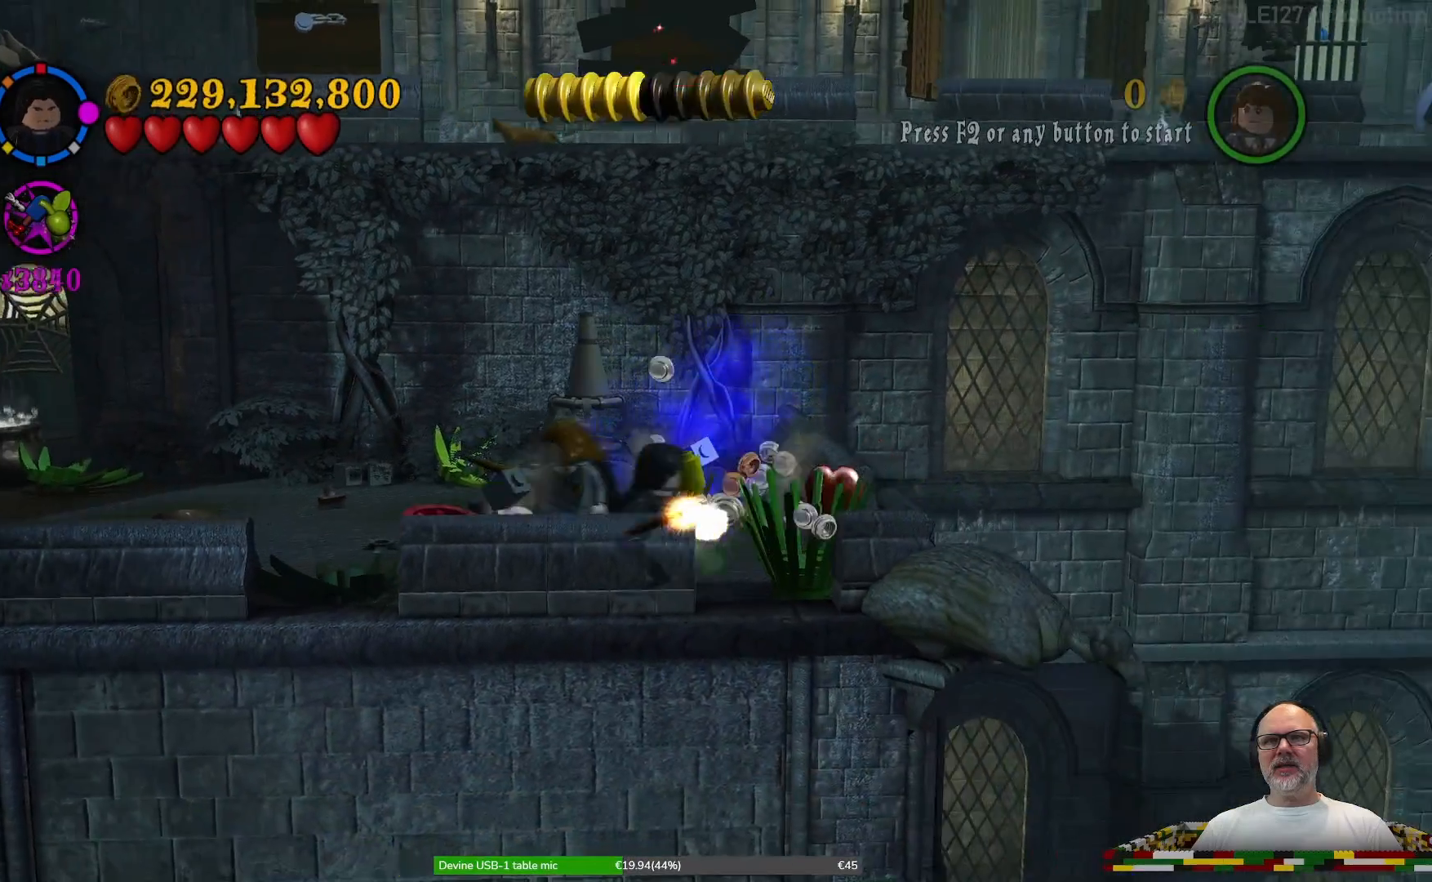
{"buttons": [], "left_stick": "center", "right_stick": "center", "events": [[67, "X", "up"], [200, "X", "down"], [233, "X", "up"]]}
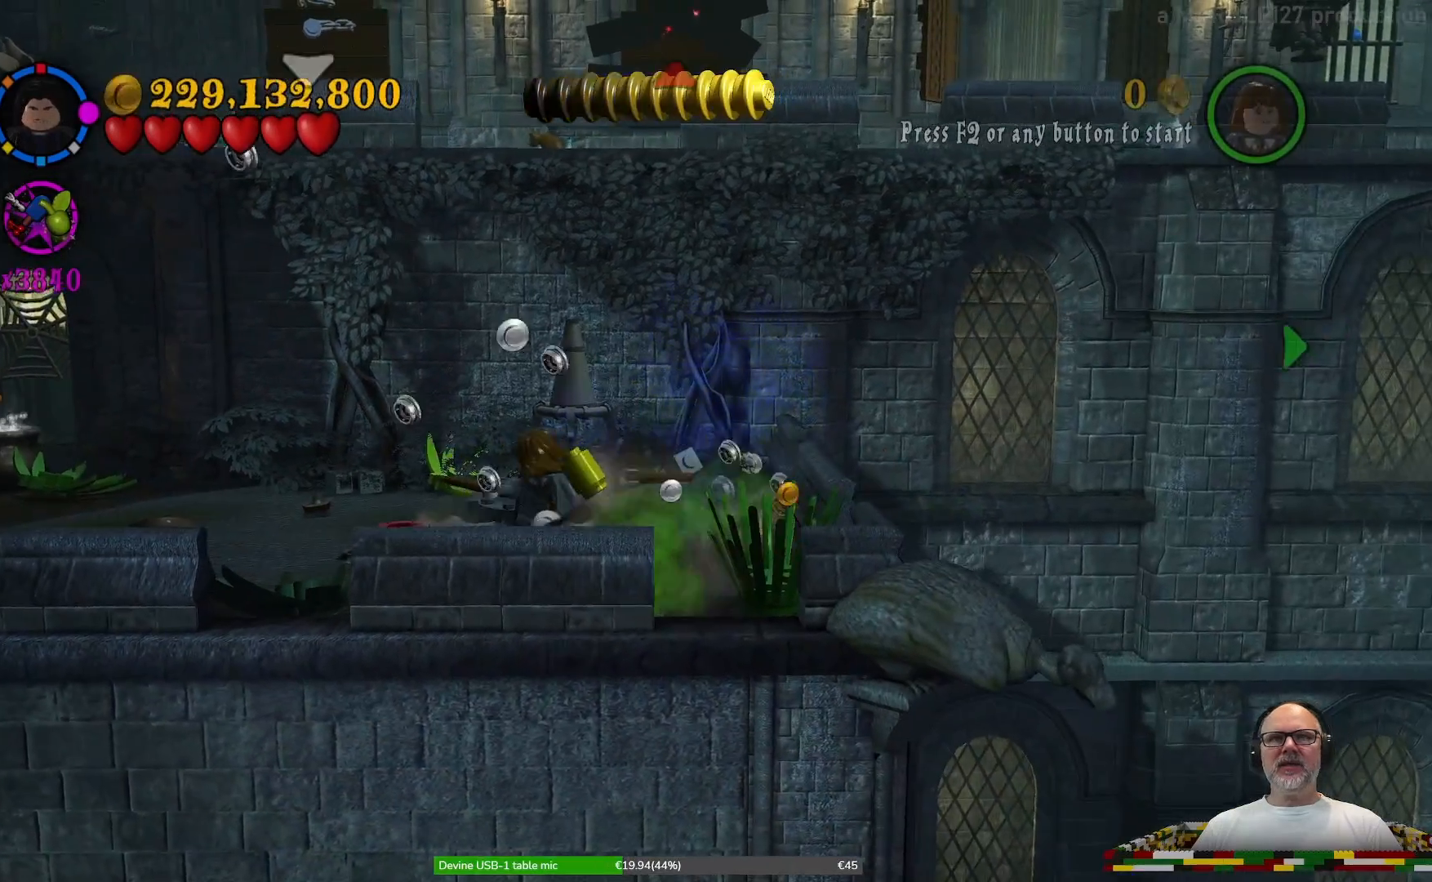
{"buttons": [], "left_stick": "up", "right_stick": "center", "events": [[133, "left_stick", "right"], [300, "left_stick", "up-right"], [500, "left_stick", "up"]]}
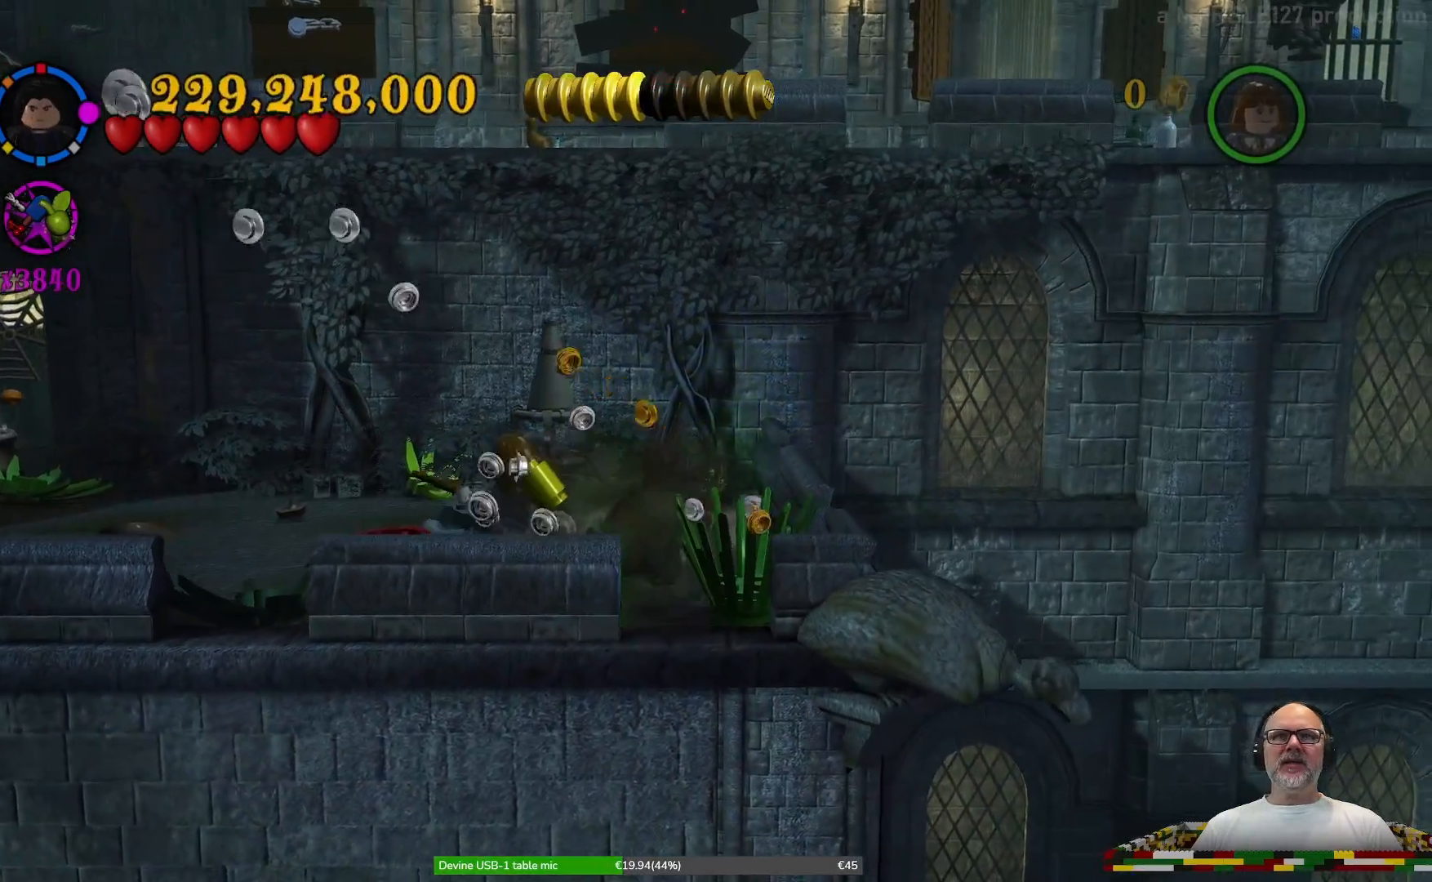
{"buttons": [], "left_stick": "up", "right_stick": "center", "events": []}
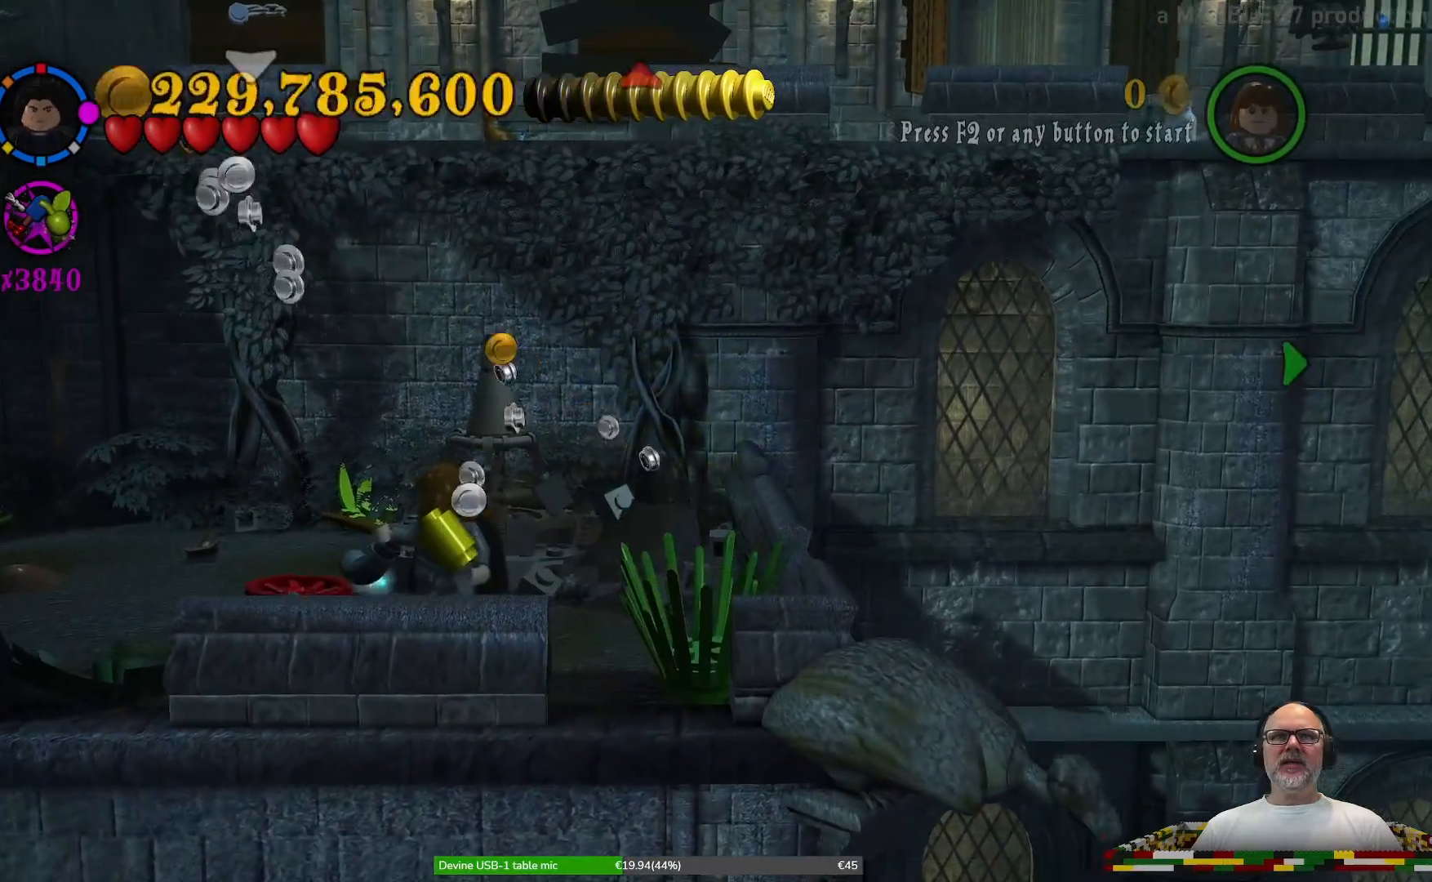
{"buttons": [], "left_stick": "down-left", "right_stick": "center", "events": [[67, "left_stick", "center"], [333, "left_stick", "down-left"]]}
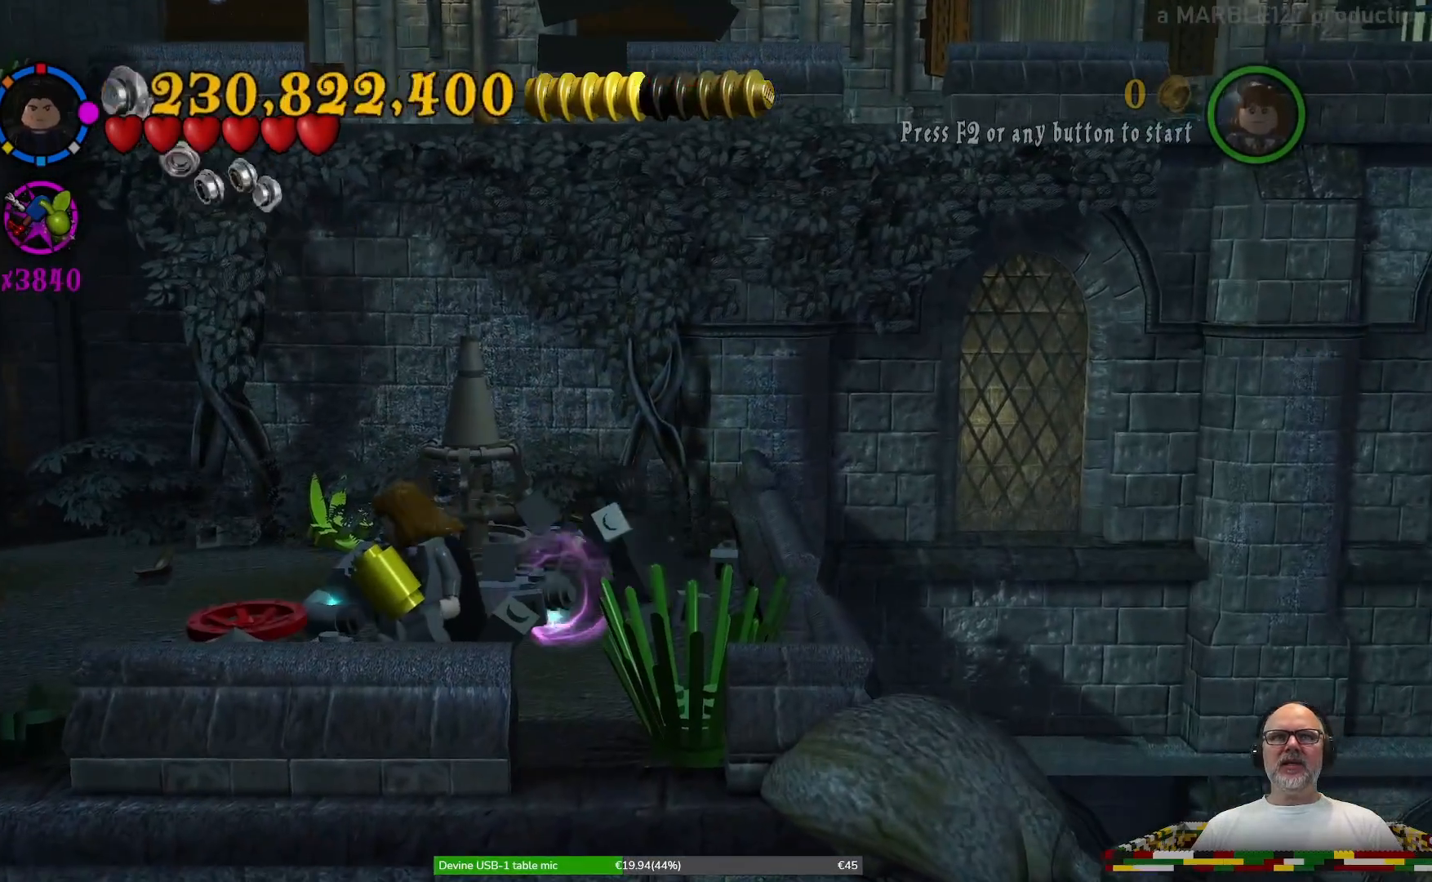
{"buttons": ["B"], "left_stick": "center", "right_stick": "center", "events": [[67, "left_stick", "center"], [167, "B", "down"]]}
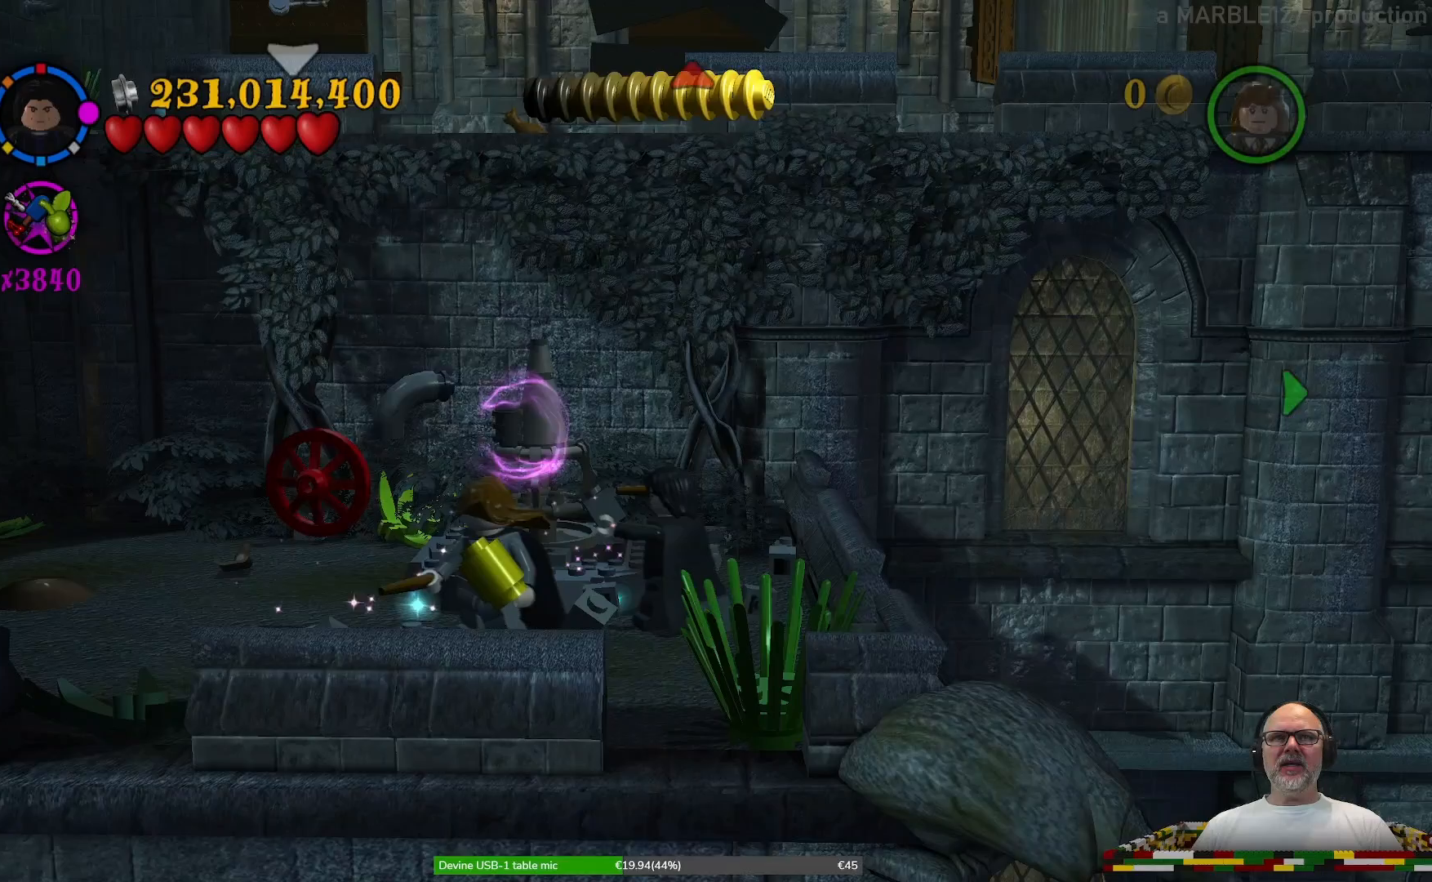
{"buttons": ["B"], "left_stick": "center", "right_stick": "center", "events": []}
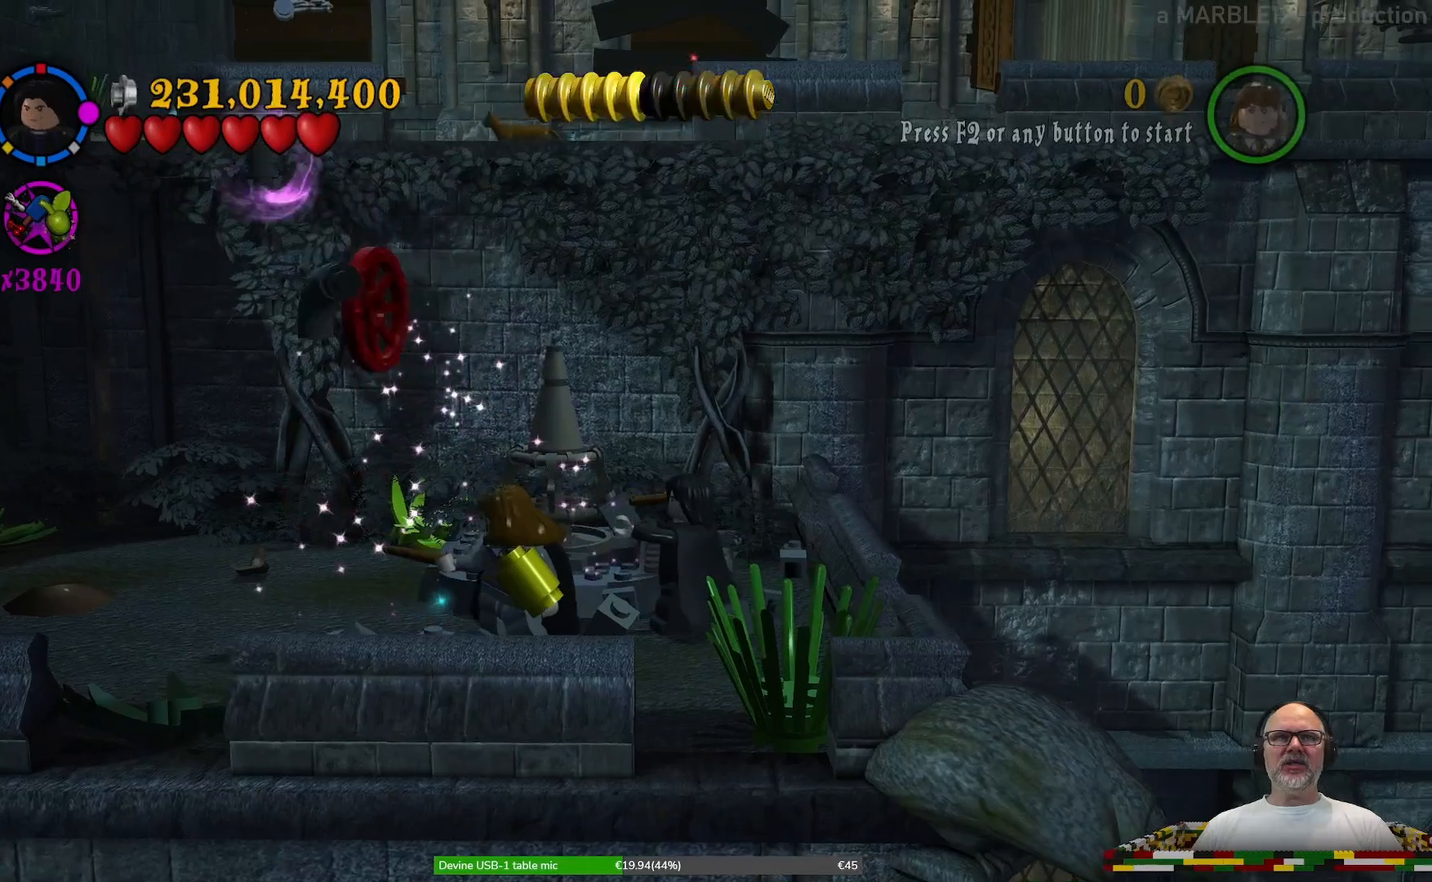
{"buttons": ["B"], "left_stick": "center", "right_stick": "center", "events": []}